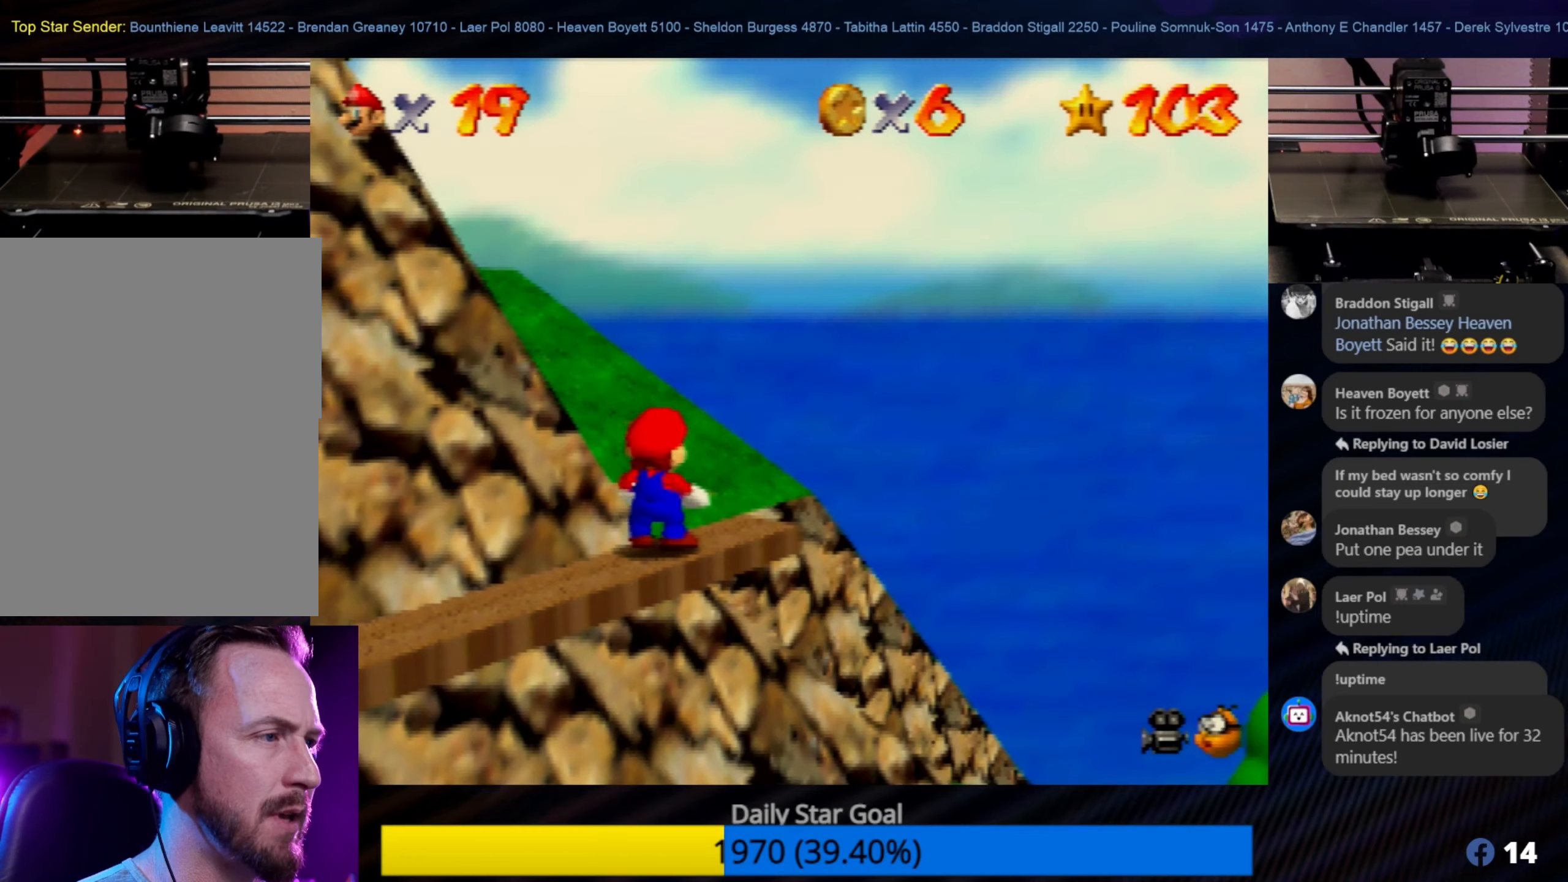
Gameplay with a controller (Nintendo layout); each line is a JSON object with the inputs held at the frame after it. "events" lists button and stick changes between this image and that frame as [ms after this image, input, new state], when the widget could be followed in between. Not read: L1 L3 R3.
{"buttons": [], "left_stick": "left", "events": [[400, "left_stick", "left"]]}
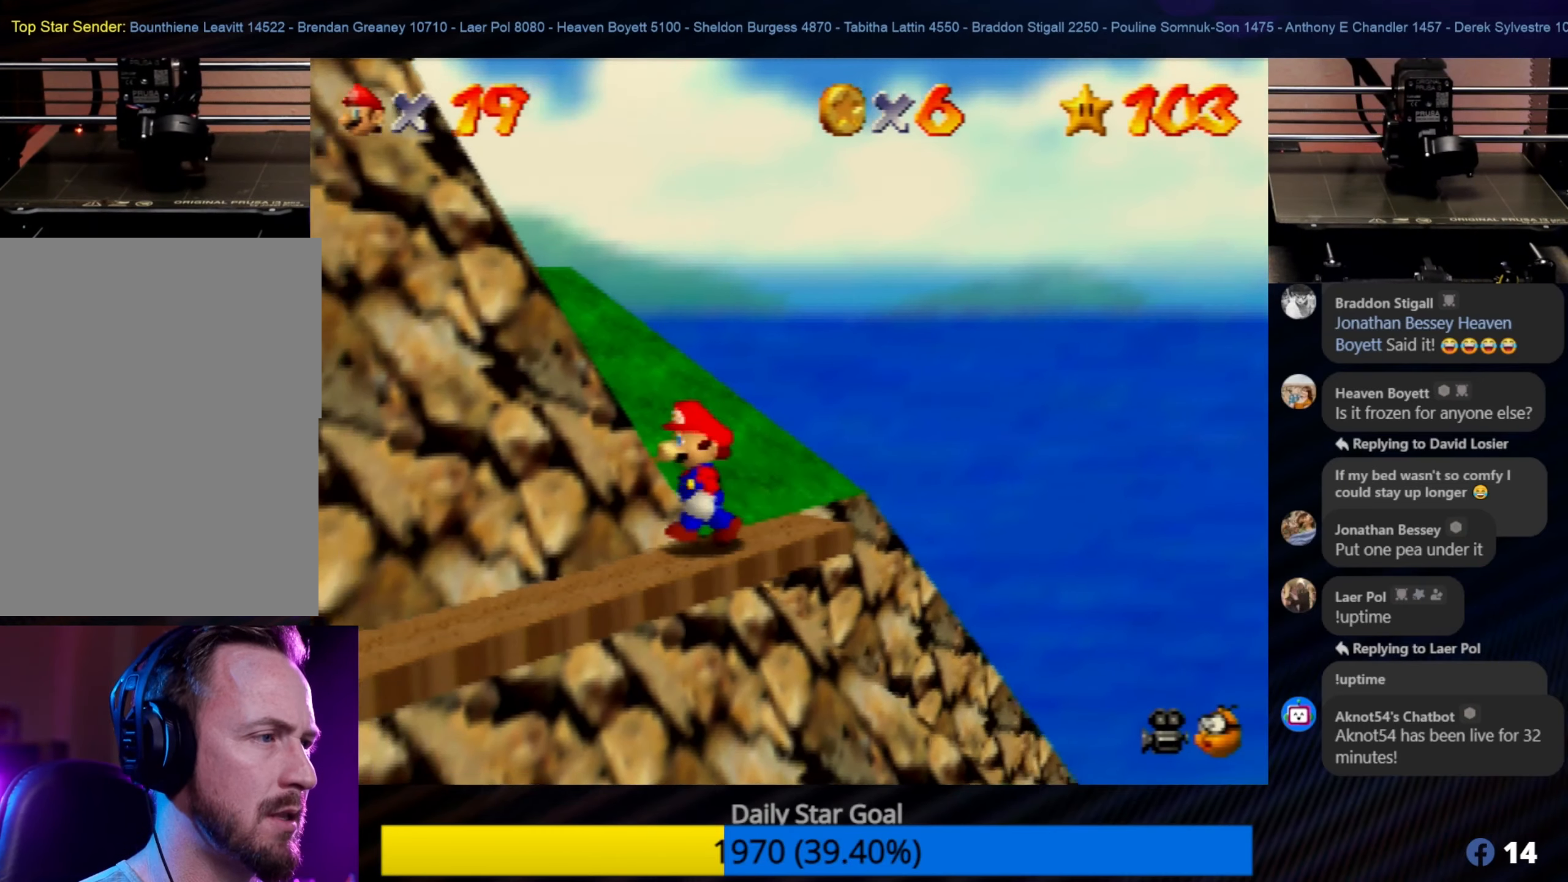
{"buttons": ["C_RIGHT"], "left_stick": "center", "events": [[33, "left_stick", "center"], [433, "C_RIGHT", "down"]]}
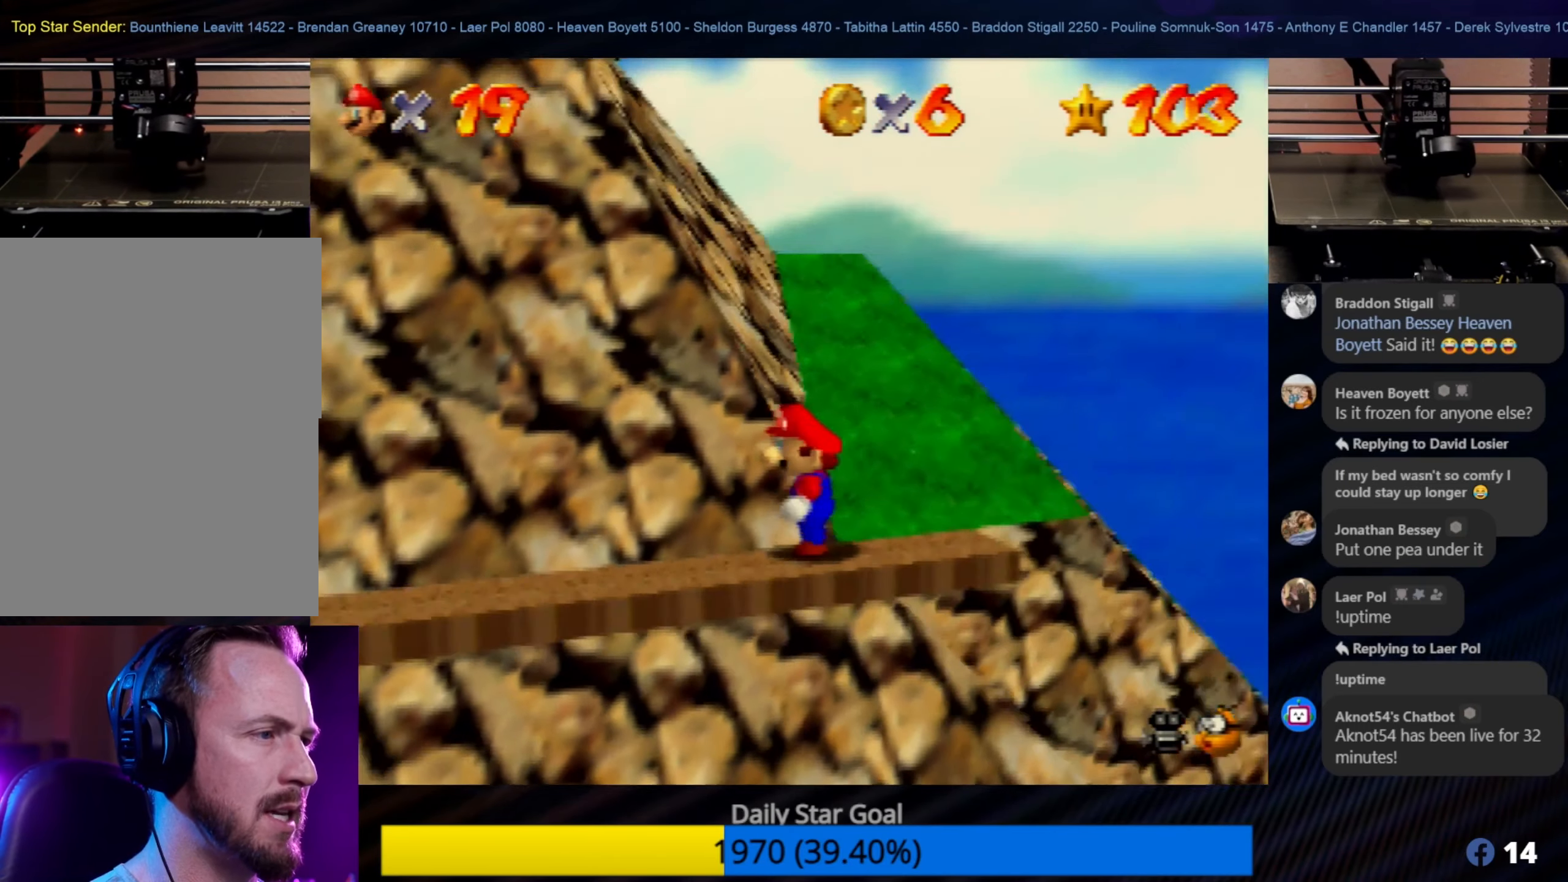
{"buttons": [], "left_stick": "left", "events": [[83, "C_RIGHT", "up"], [250, "C_RIGHT", "down"], [367, "C_RIGHT", "up"], [450, "left_stick", "left"]]}
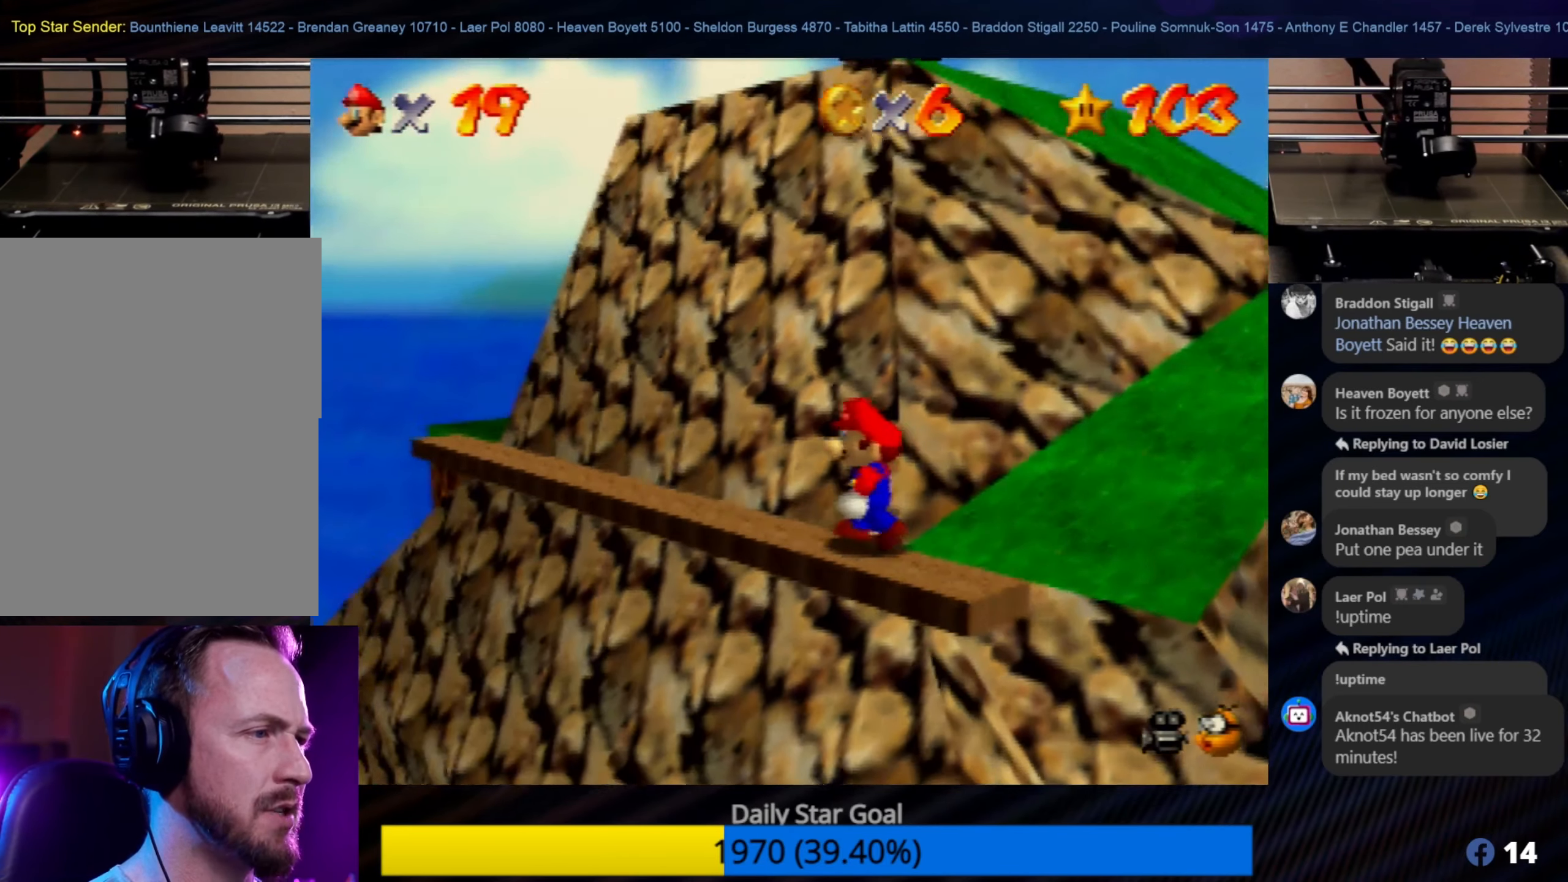
{"buttons": [], "left_stick": "left", "events": [[133, "left_stick", "center"], [483, "left_stick", "left"]]}
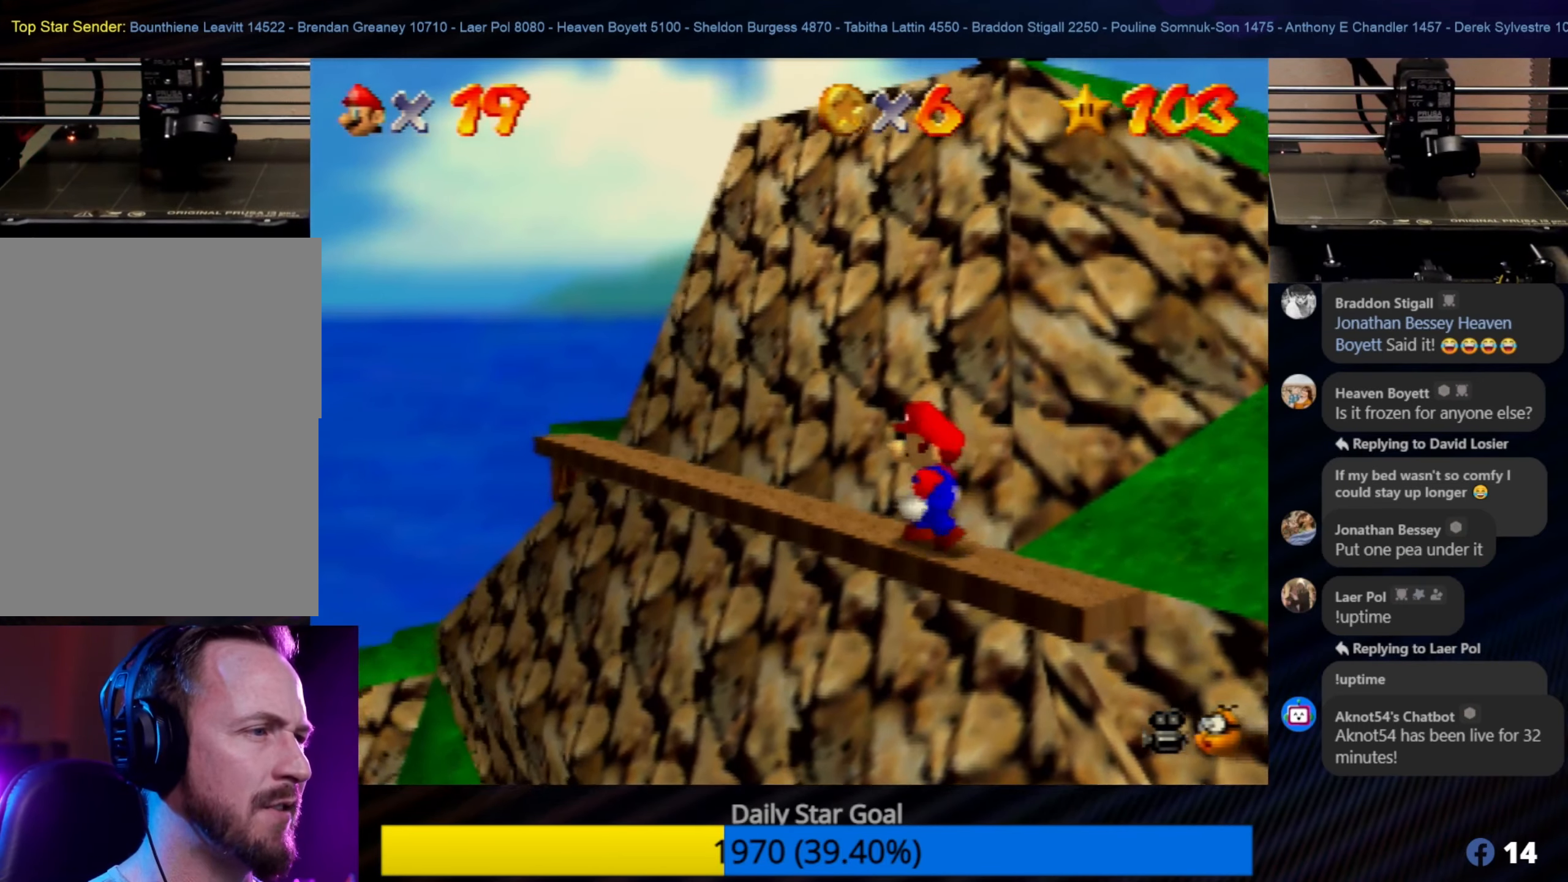
{"buttons": [], "left_stick": "center", "events": [[17, "left_stick", "up-left"], [333, "left_stick", "center"]]}
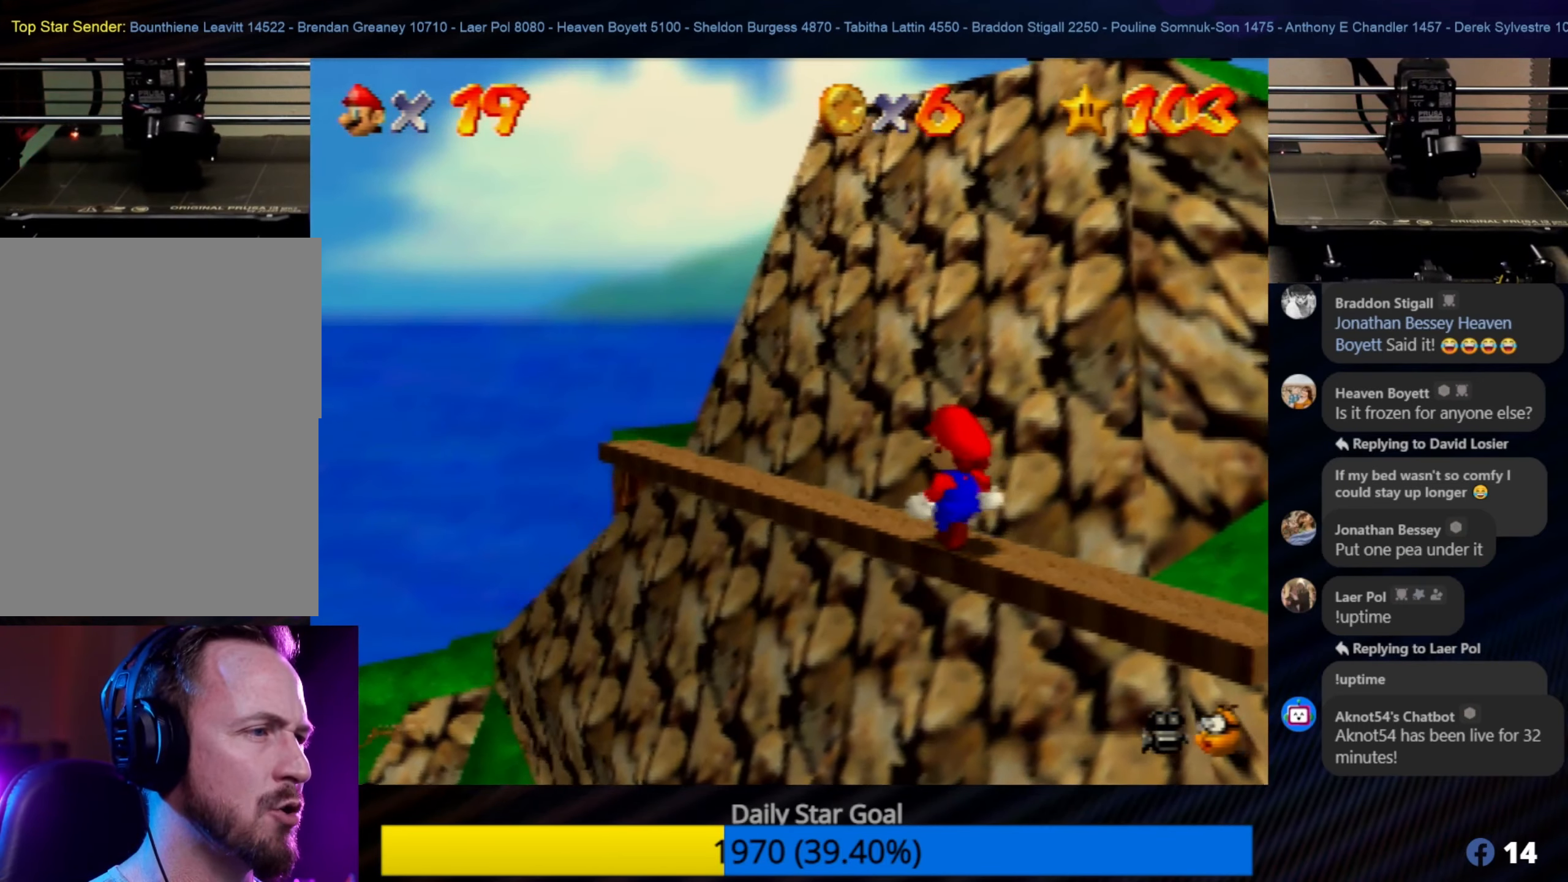
{"buttons": [], "left_stick": "center", "events": [[67, "left_stick", "left"], [150, "left_stick", "up-left"], [483, "left_stick", "center"]]}
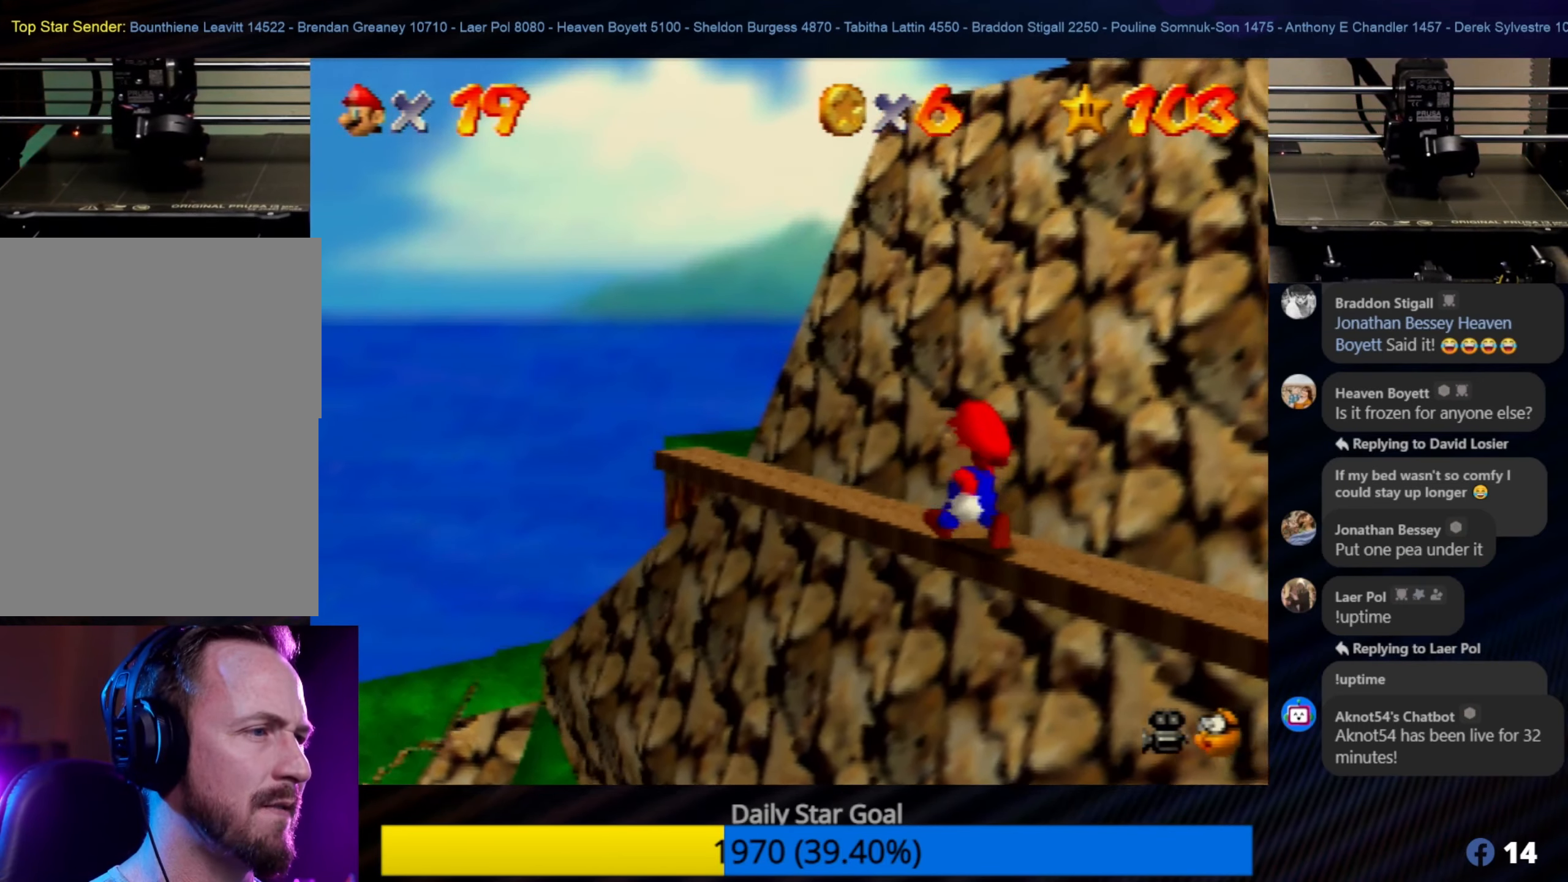
{"buttons": [], "left_stick": "up-left", "events": [[250, "left_stick", "up-left"]]}
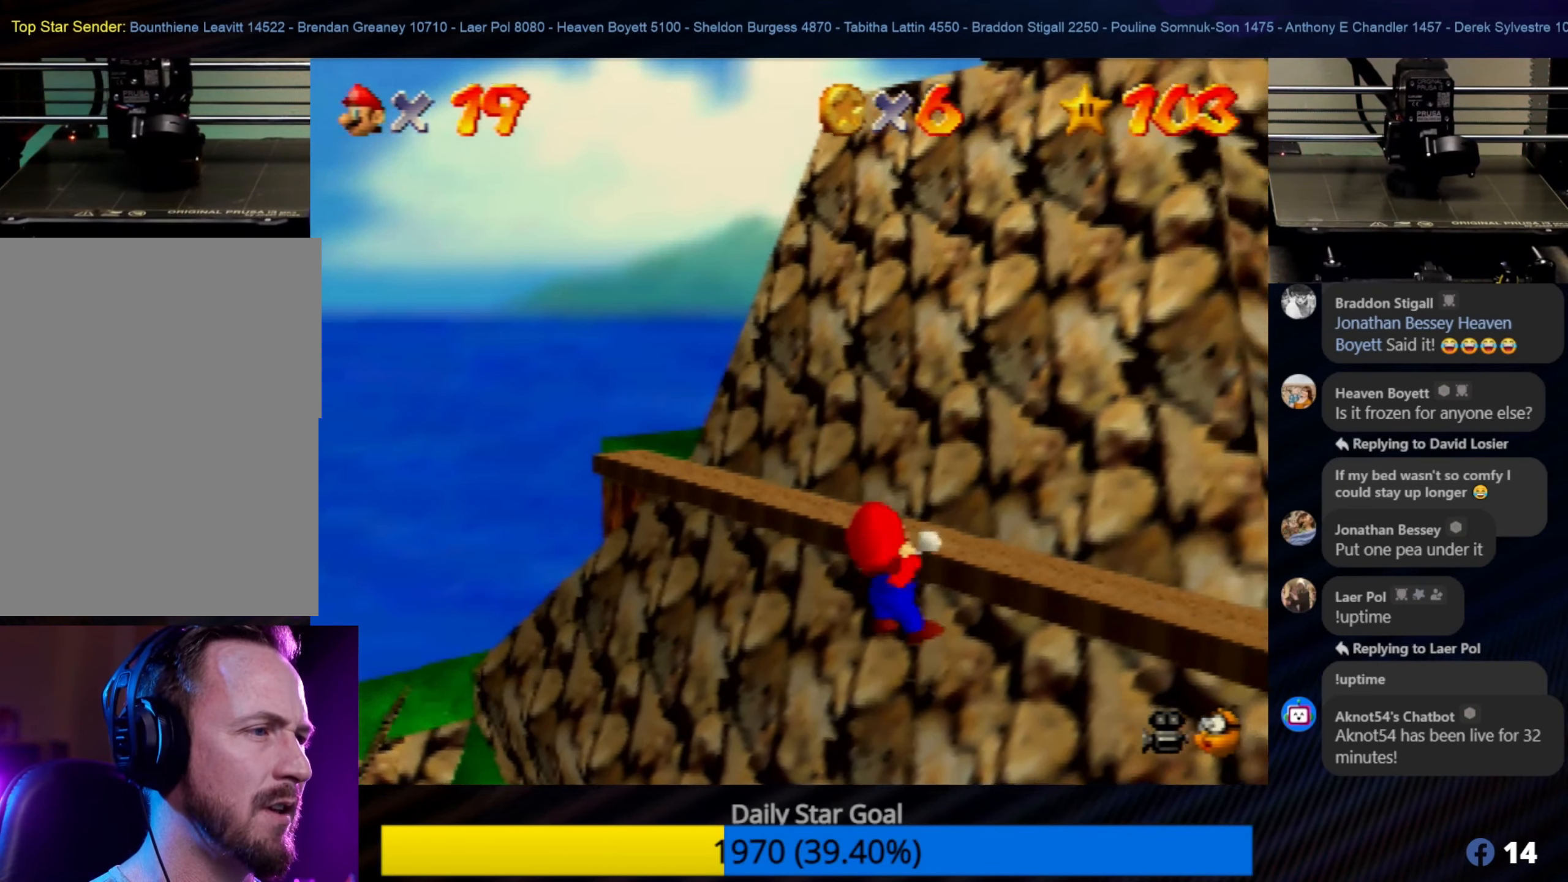
{"buttons": [], "left_stick": "up-left", "events": [[133, "left_stick", "center"], [250, "left_stick", "up-left"]]}
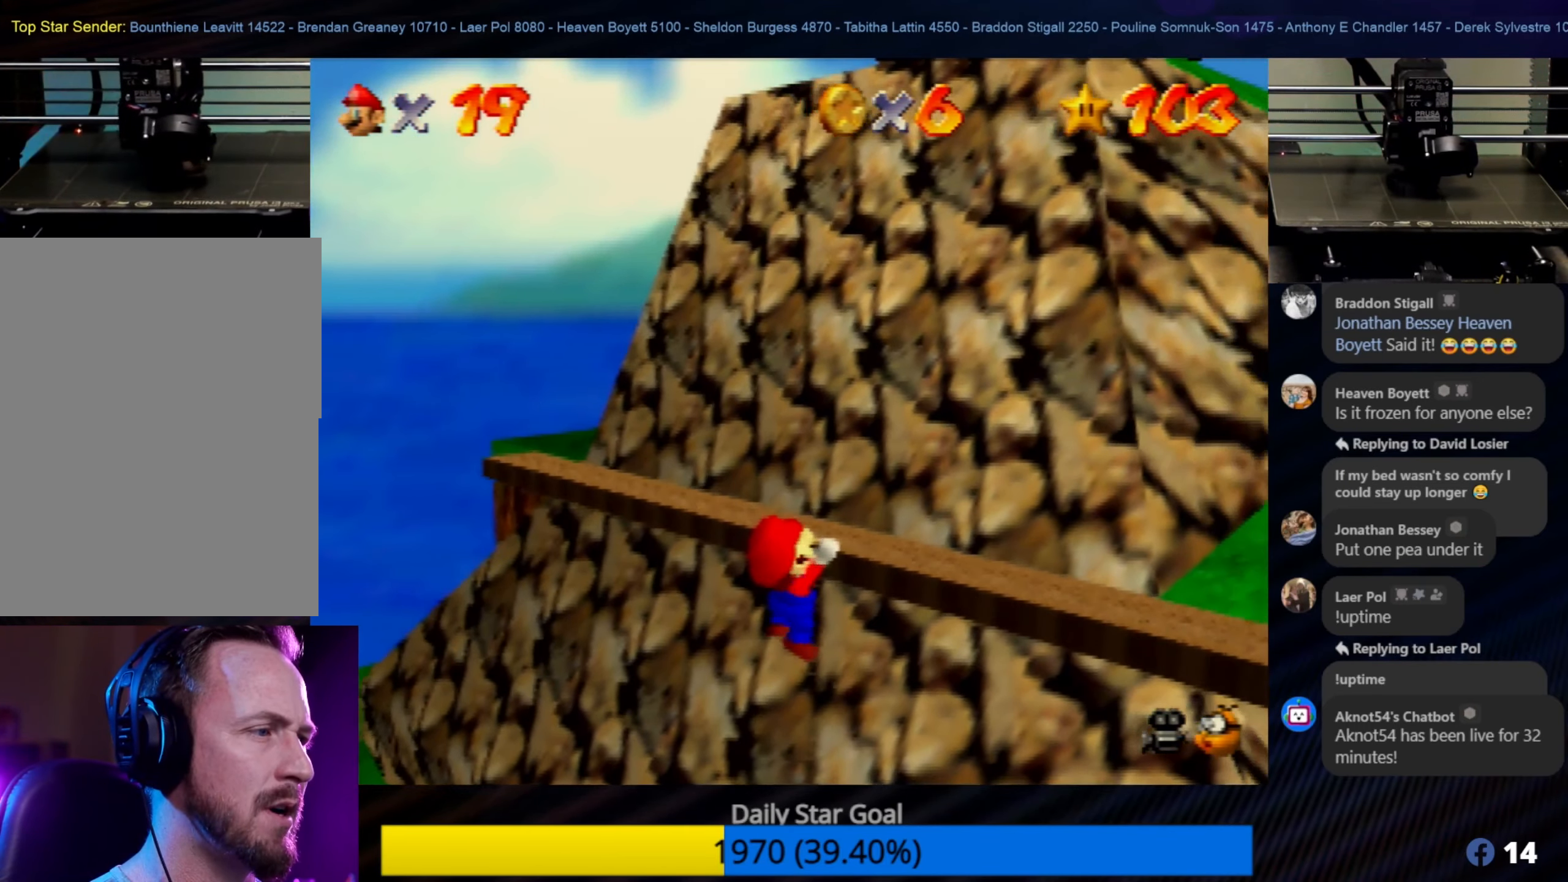
{"buttons": [], "left_stick": "center", "events": [[67, "left_stick", "center"], [217, "left_stick", "up-left"], [484, "left_stick", "center"]]}
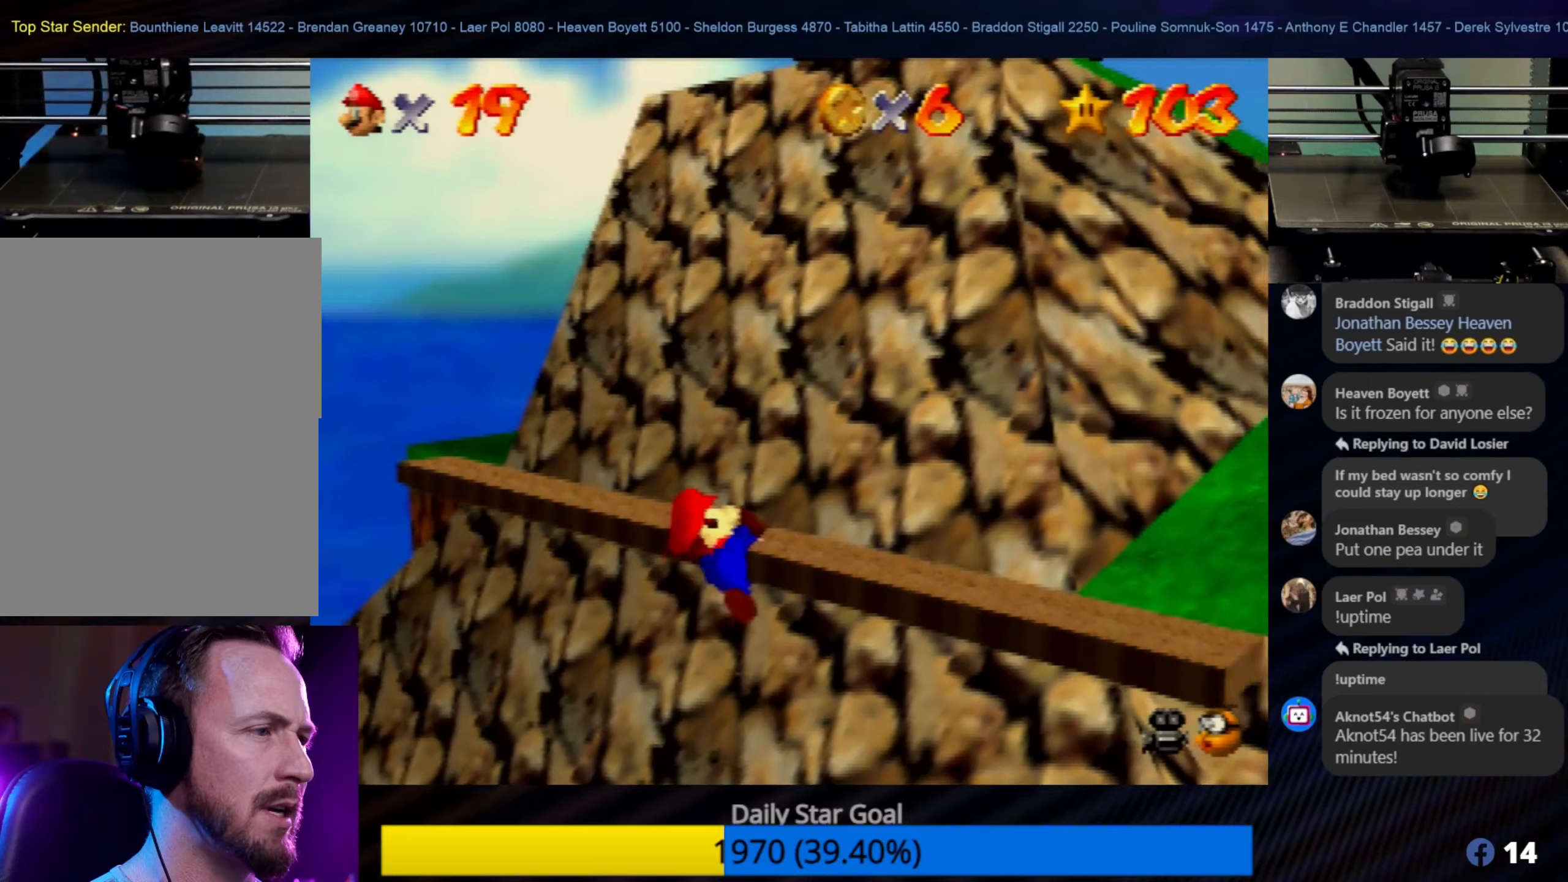
{"buttons": [], "left_stick": "center", "events": [[184, "left_stick", "up-left"], [417, "left_stick", "center"]]}
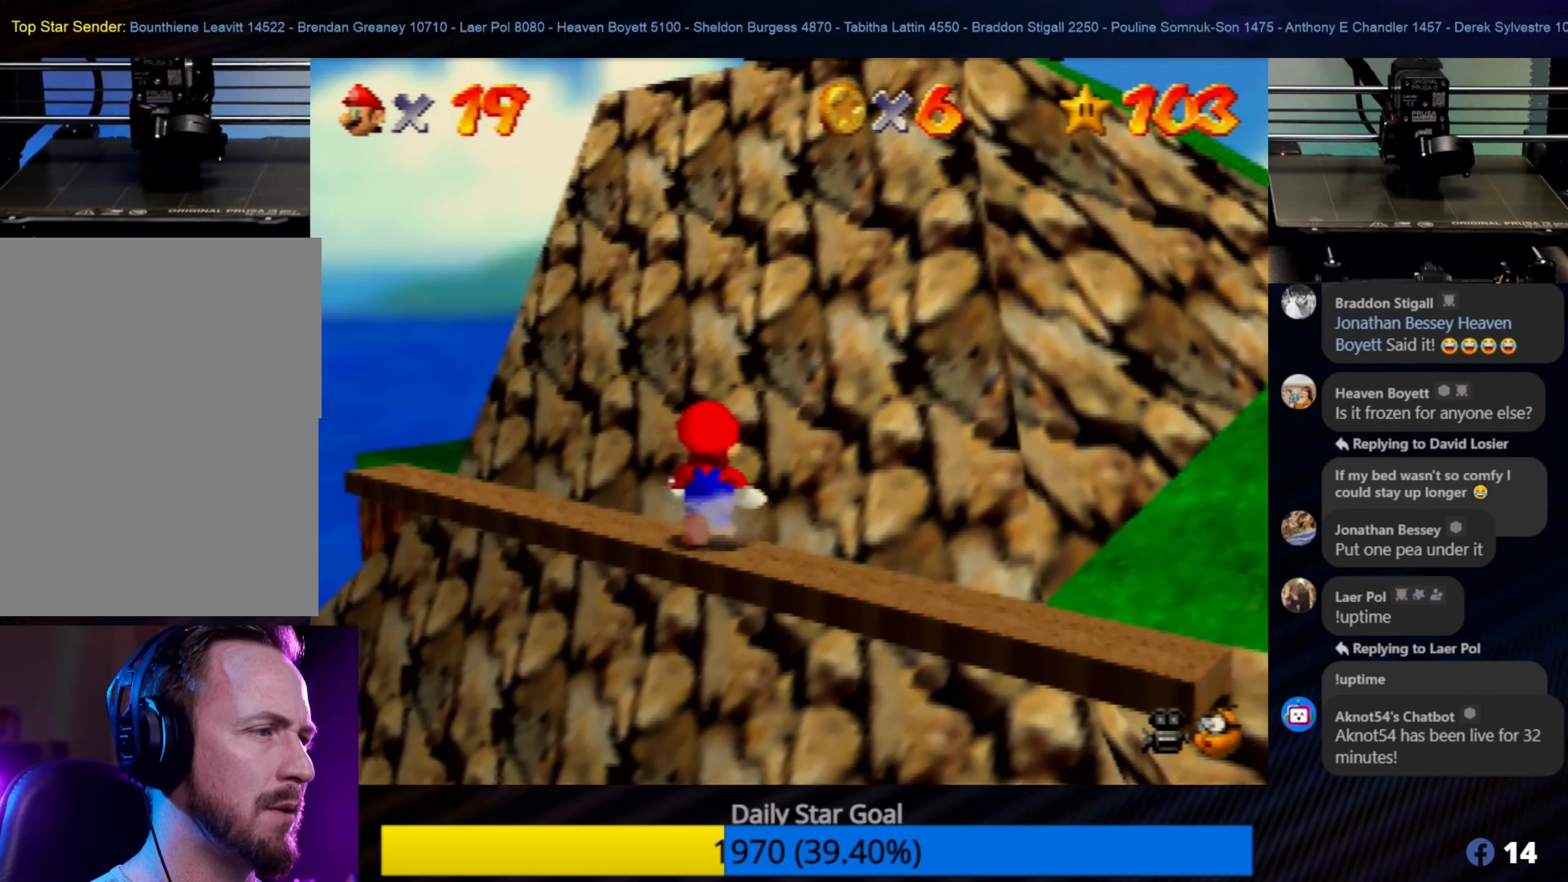
{"buttons": [], "left_stick": "center", "events": [[84, "left_stick", "left"], [317, "left_stick", "center"]]}
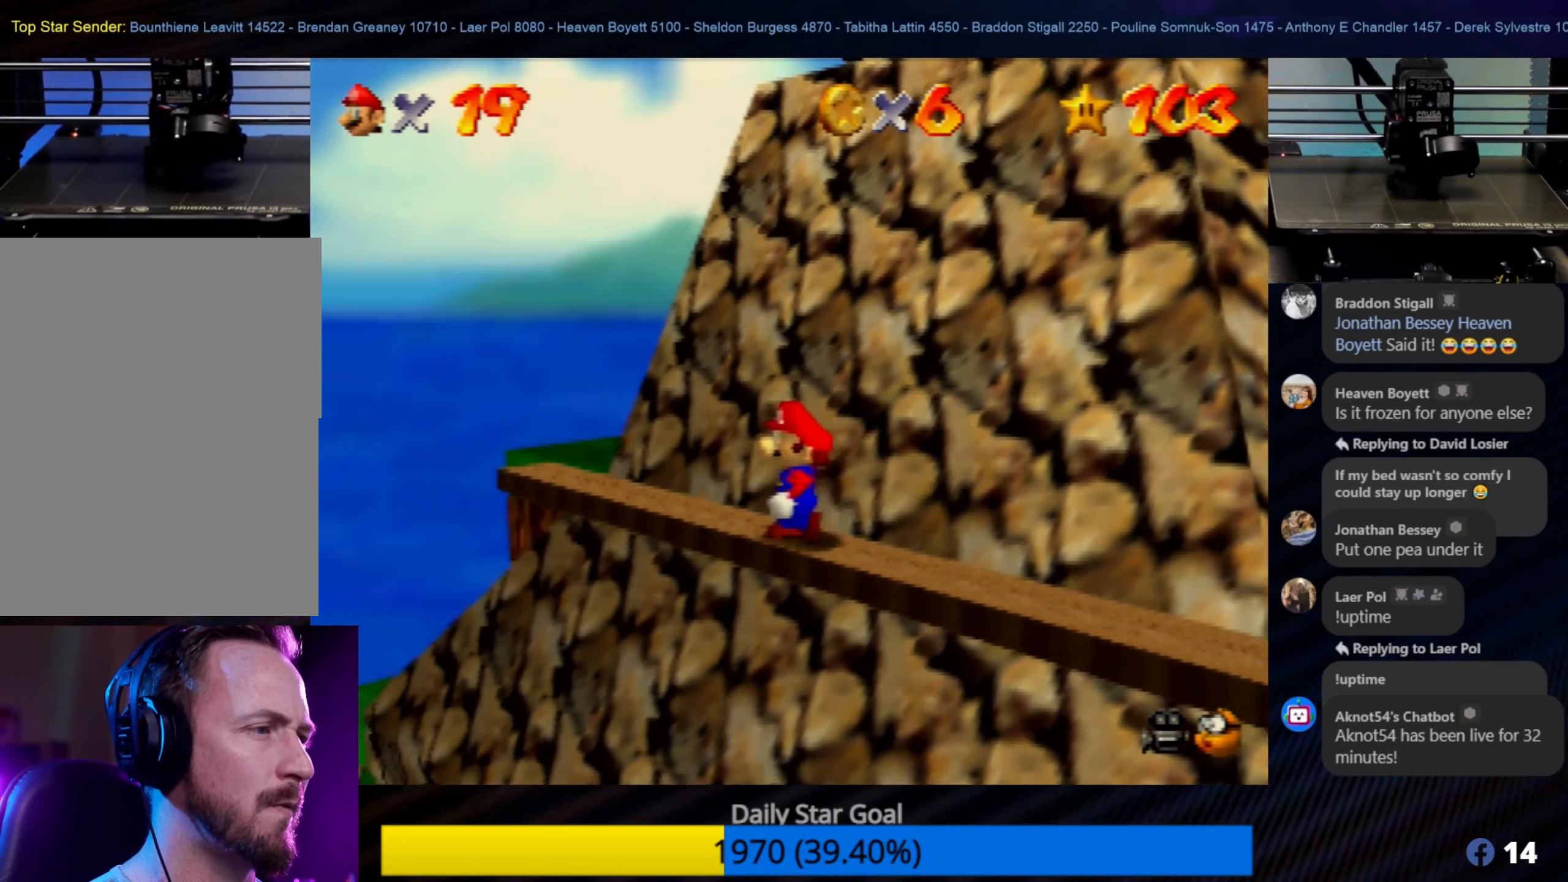
{"buttons": [], "left_stick": "center", "events": [[50, "left_stick", "up-left"], [350, "left_stick", "center"]]}
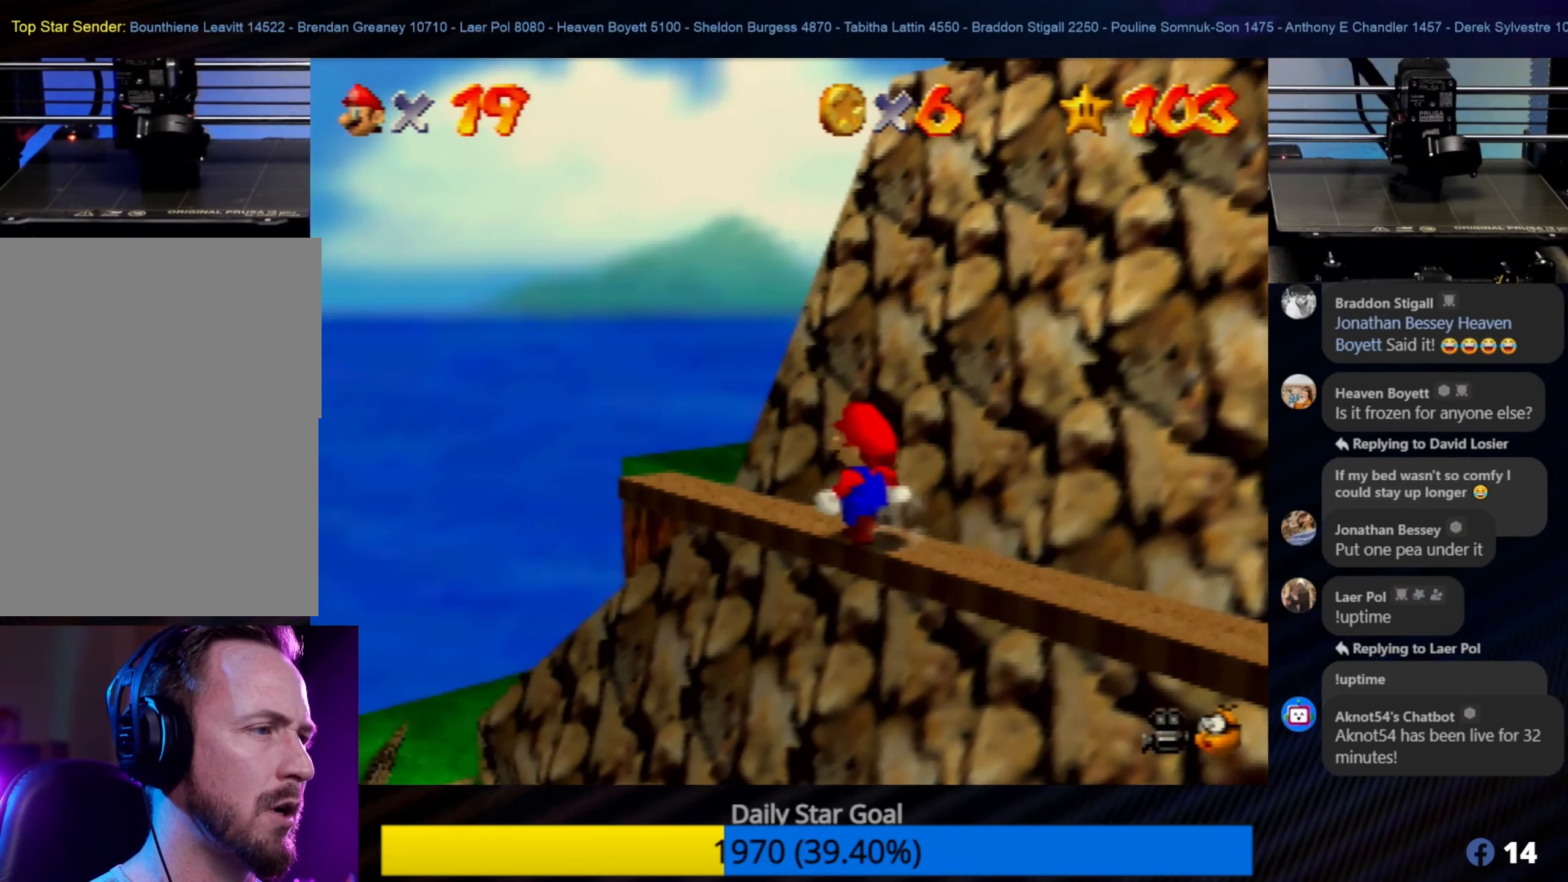
{"buttons": [], "left_stick": "center", "events": [[50, "left_stick", "up-left"], [384, "left_stick", "center"]]}
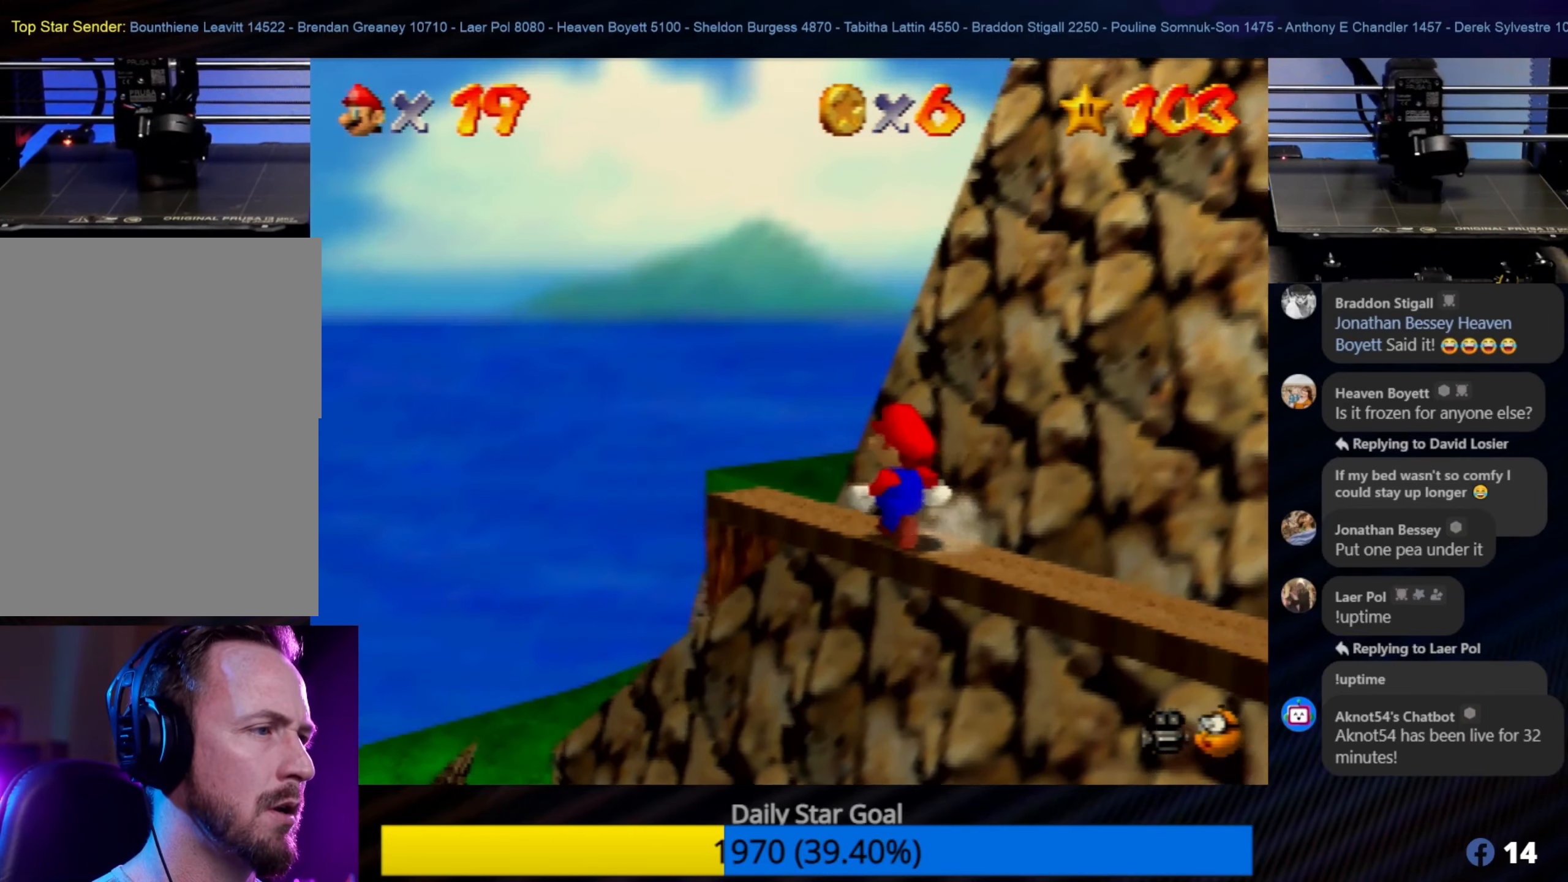
{"buttons": [], "left_stick": "center", "events": [[84, "left_stick", "up-left"], [417, "left_stick", "center"]]}
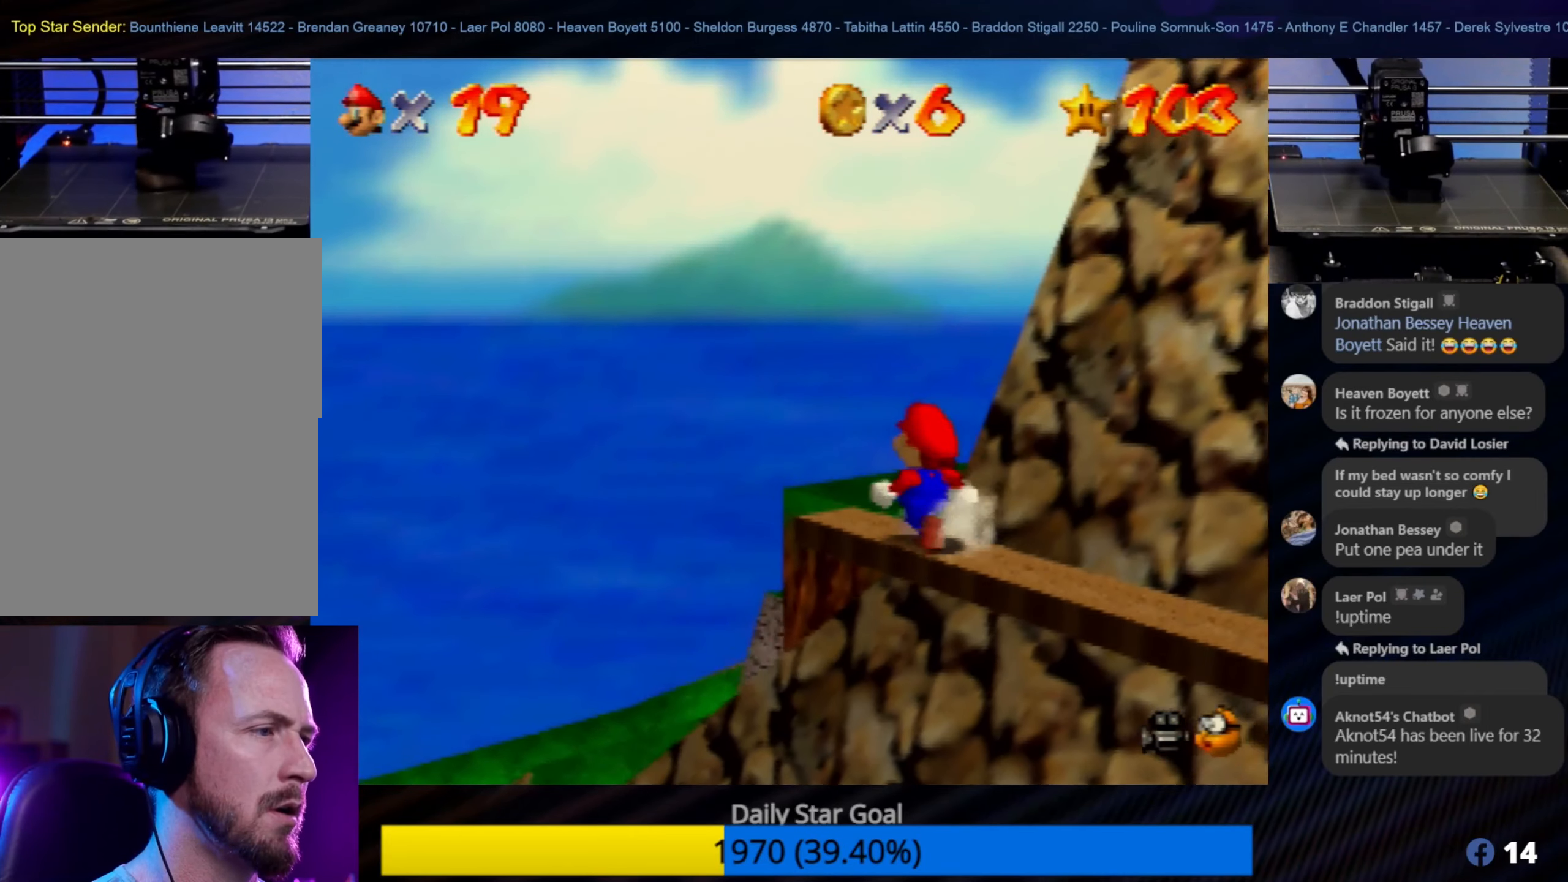
{"buttons": ["C_LEFT"], "left_stick": "center", "events": [[150, "left_stick", "up-left"], [317, "left_stick", "center"], [467, "C_LEFT", "down"]]}
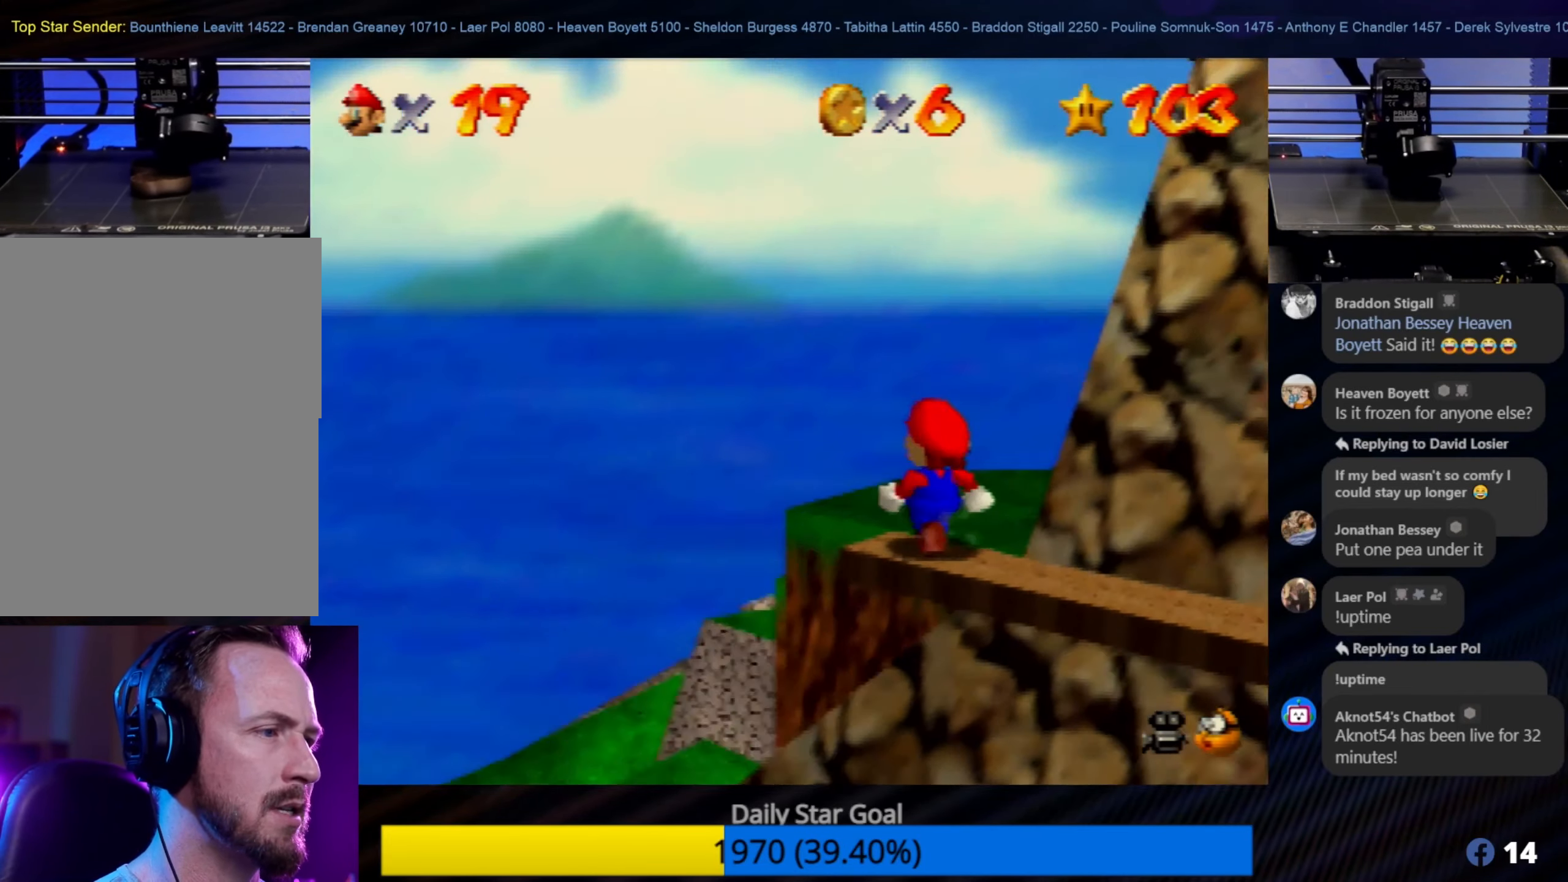
{"buttons": [], "left_stick": "up-left", "events": [[50, "C_LEFT", "up"], [317, "left_stick", "up-left"]]}
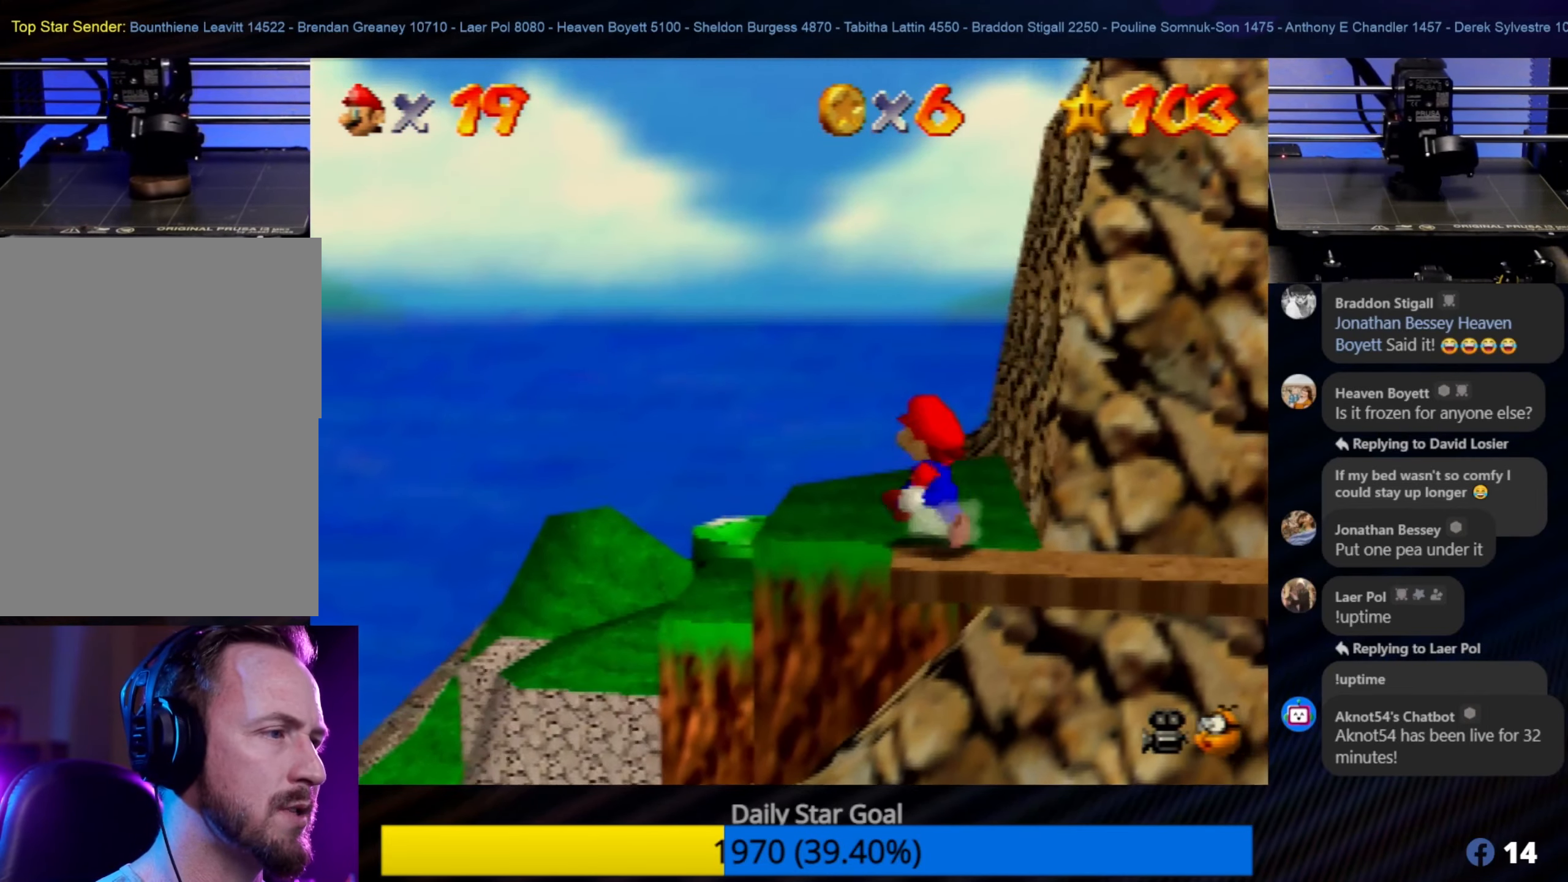
{"buttons": [], "left_stick": "up-left", "events": []}
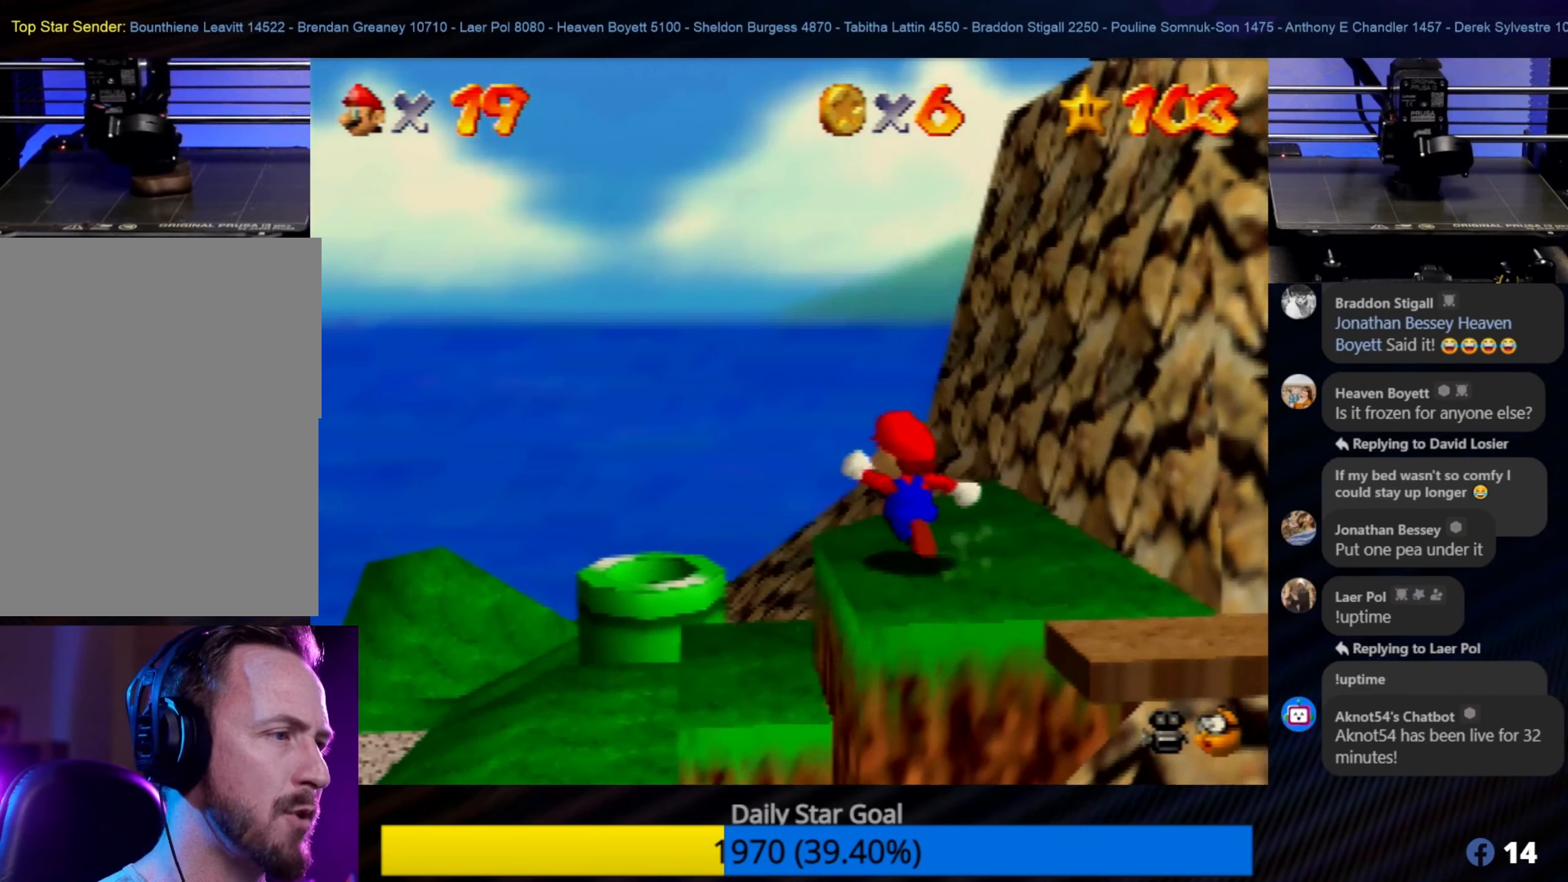
{"buttons": [], "left_stick": "left", "events": [[50, "A", "down"], [234, "A", "up"], [300, "left_stick", "left"]]}
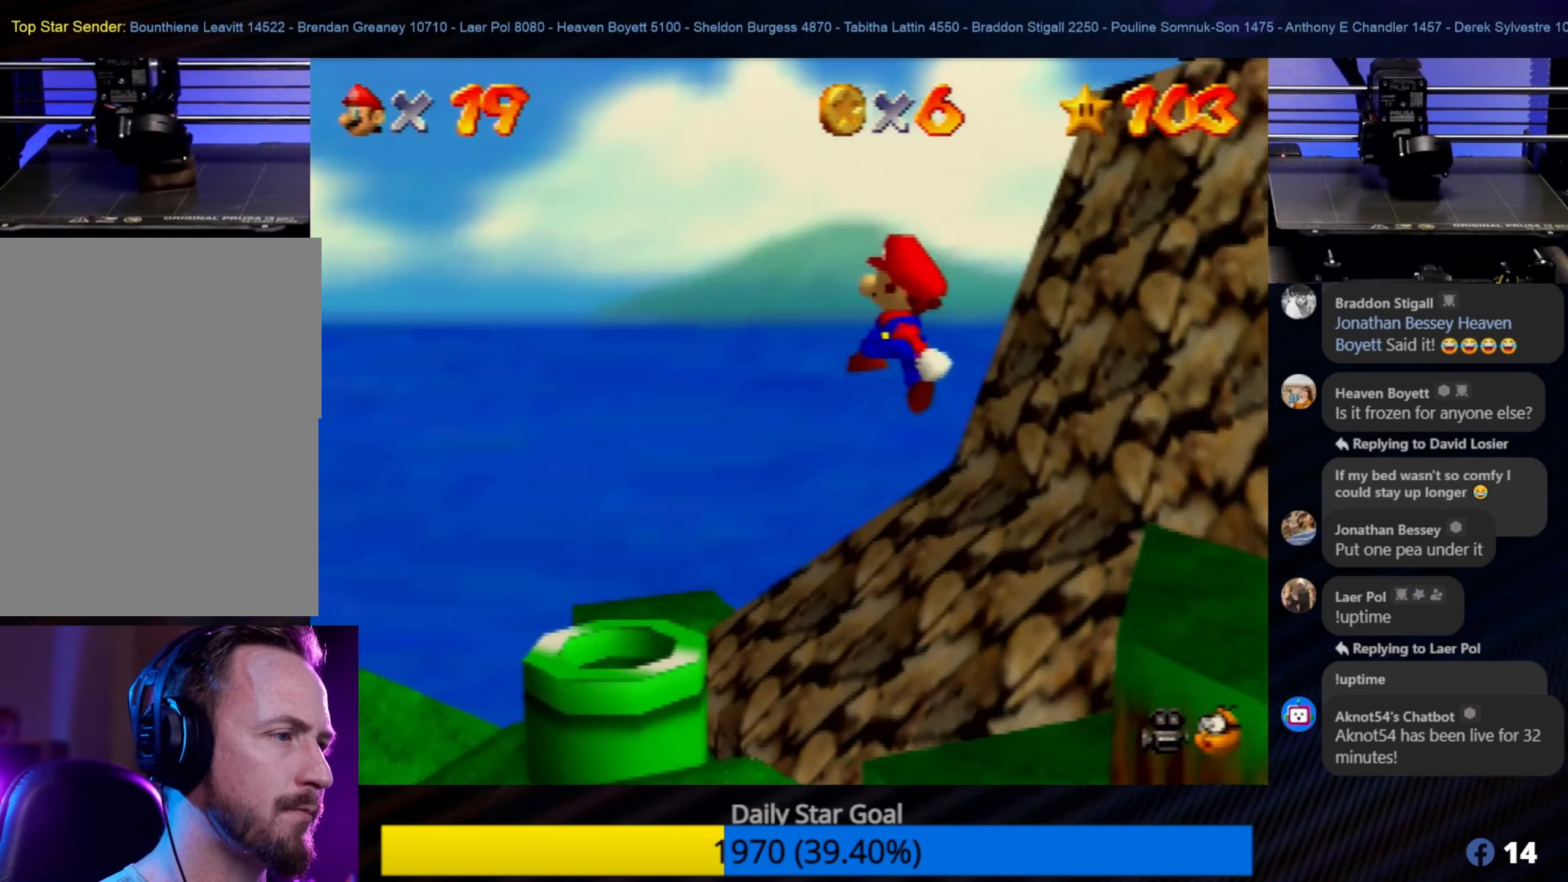
{"buttons": [], "left_stick": "center", "events": [[350, "left_stick", "center"]]}
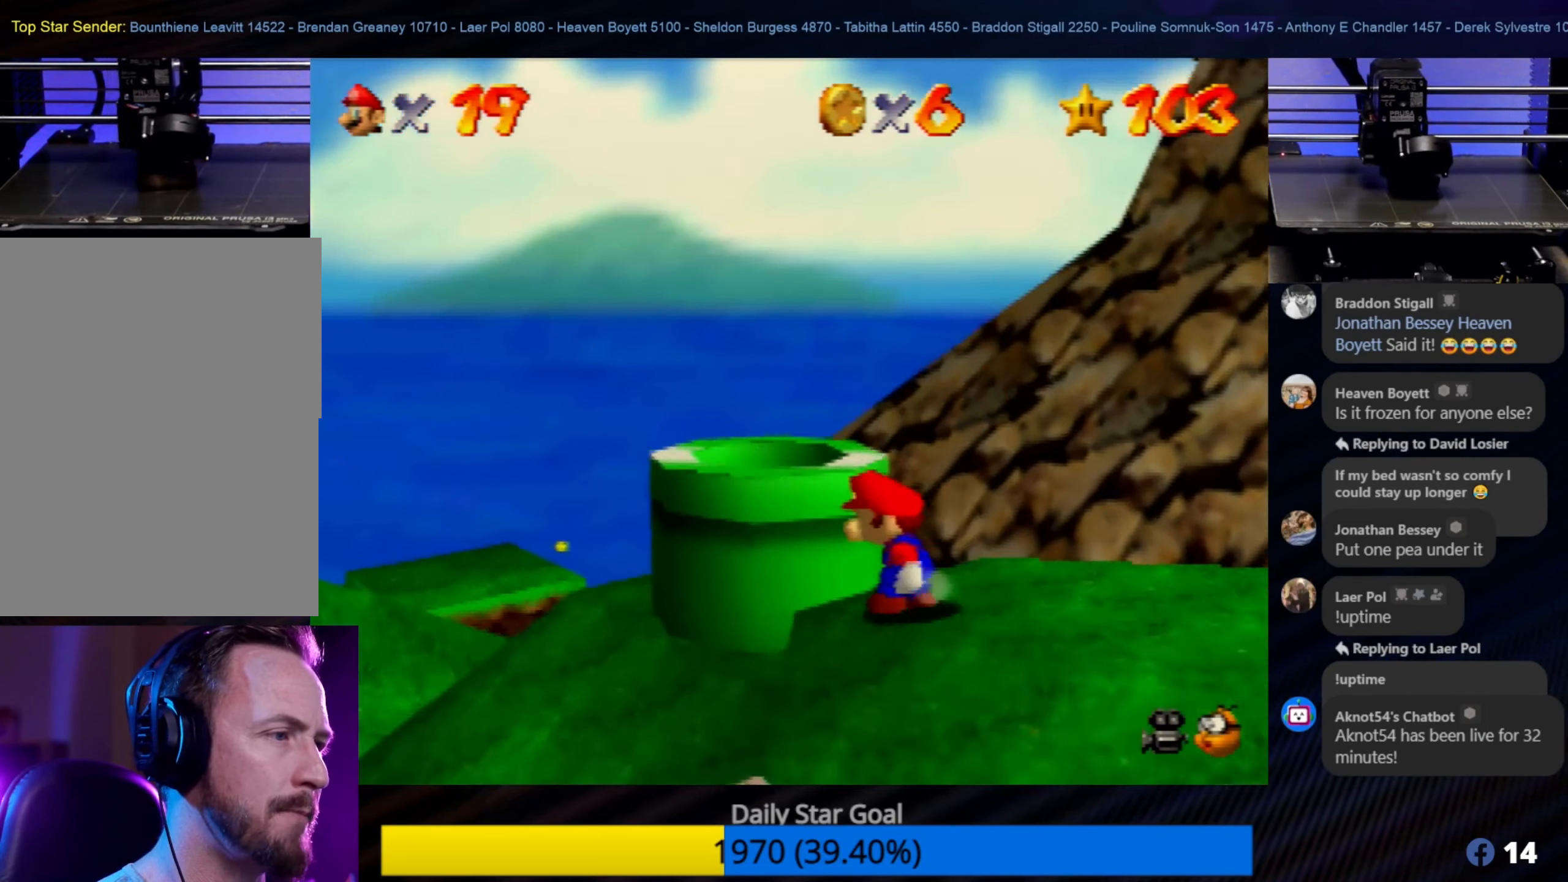
{"buttons": [], "left_stick": "up-left", "events": [[100, "left_stick", "up-left"], [333, "left_stick", "up"], [433, "left_stick", "up-left"]]}
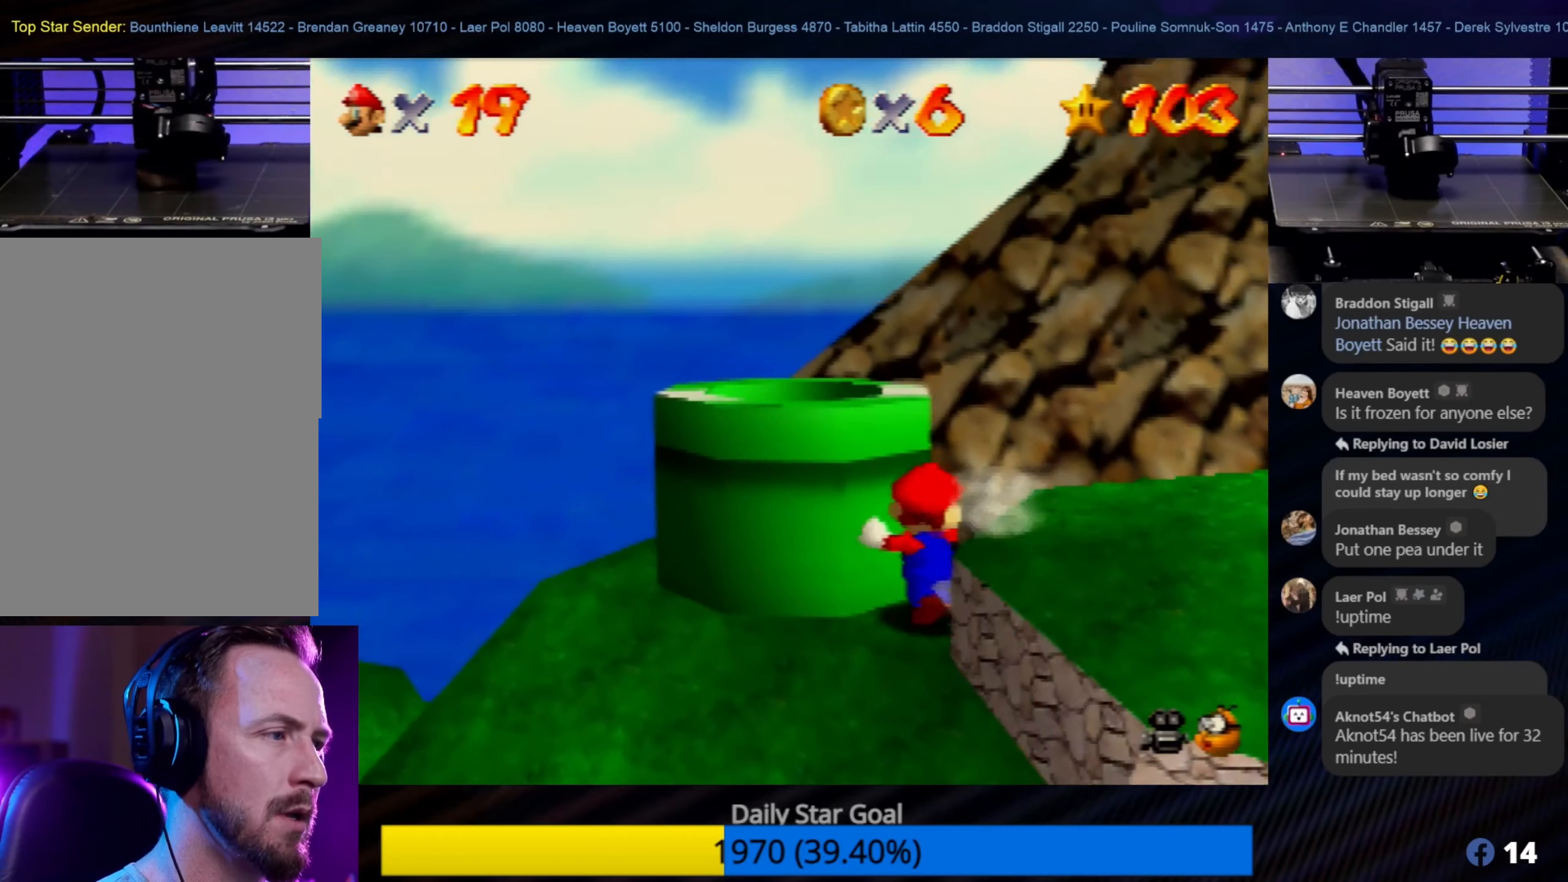
{"buttons": ["A"], "left_stick": "up-left", "events": [[133, "left_stick", "left"], [266, "left_stick", "center"], [350, "left_stick", "up-left"], [433, "A", "down"]]}
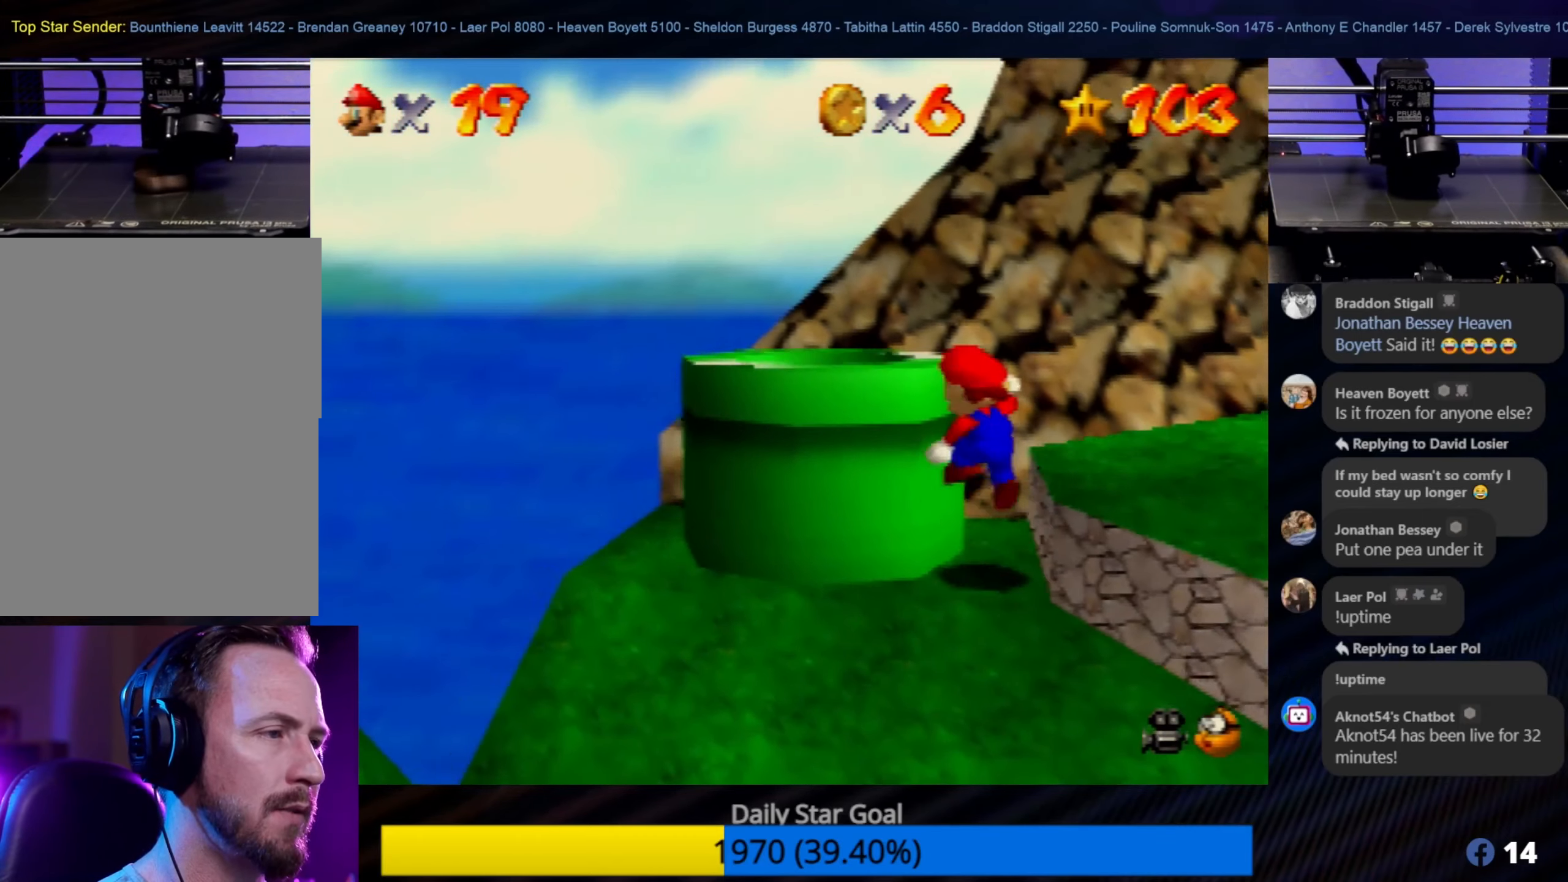
{"buttons": [], "left_stick": "up-left", "events": [[100, "A", "up"]]}
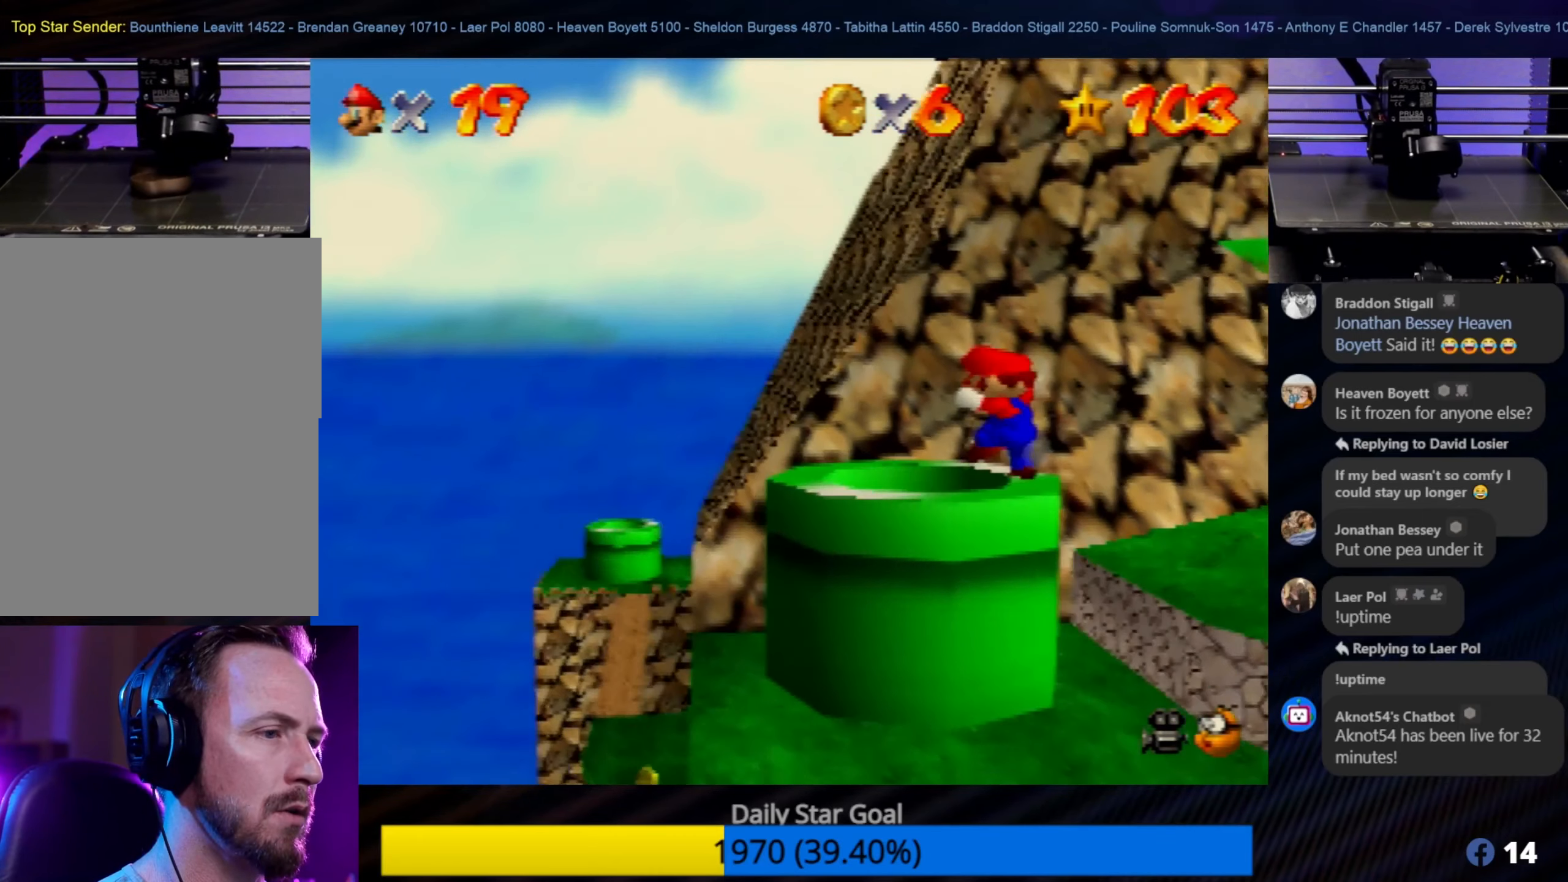
{"buttons": [], "left_stick": "center", "events": [[133, "left_stick", "center"]]}
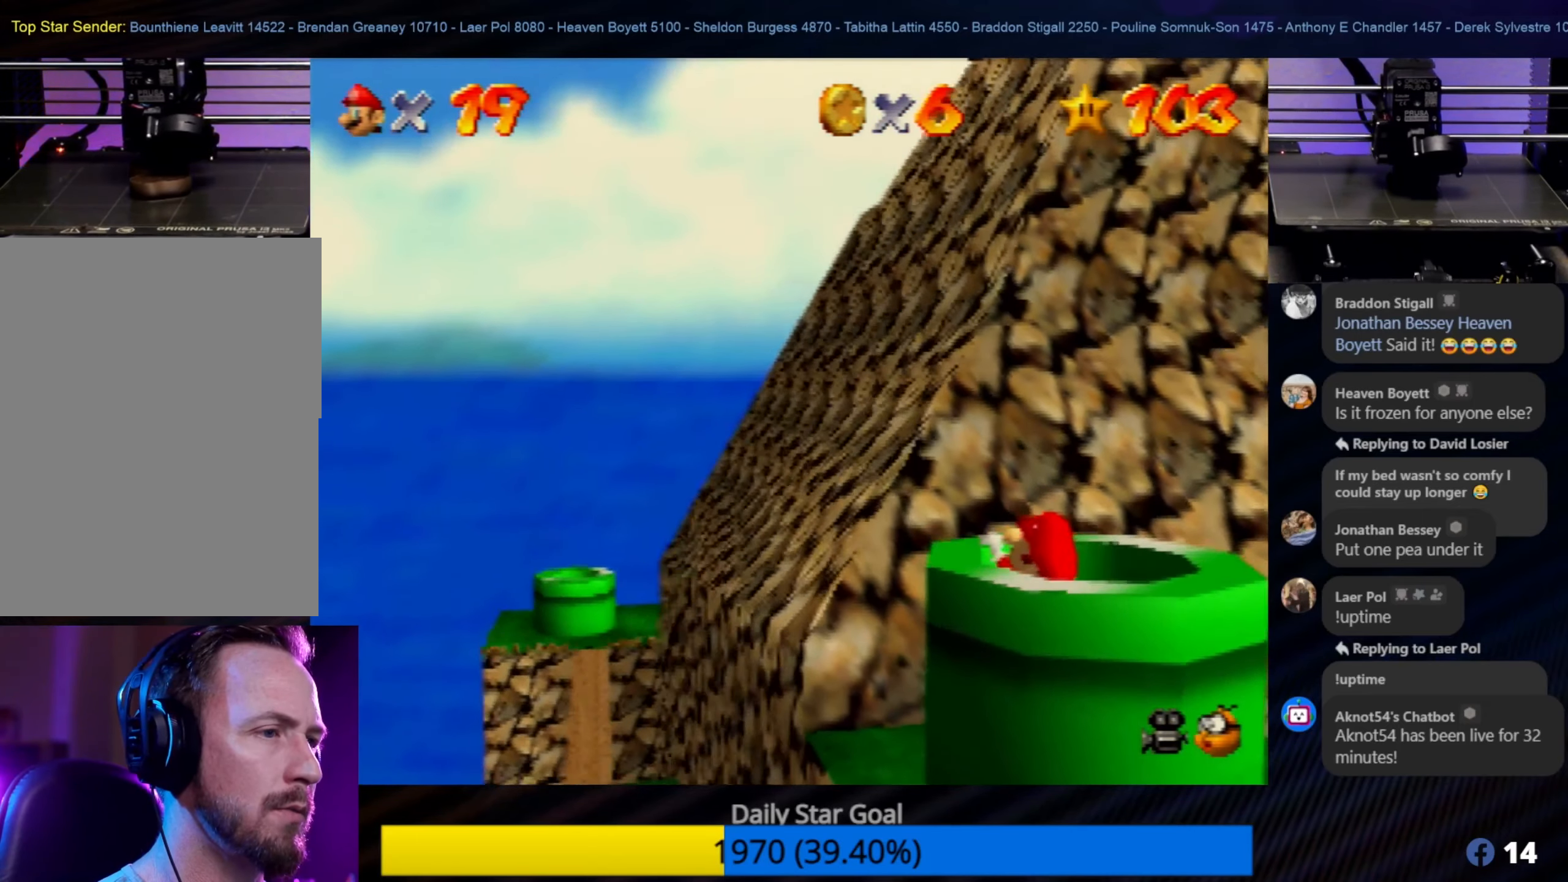
{"buttons": [], "left_stick": "center", "events": [[233, "left_stick", "right"], [333, "left_stick", "center"]]}
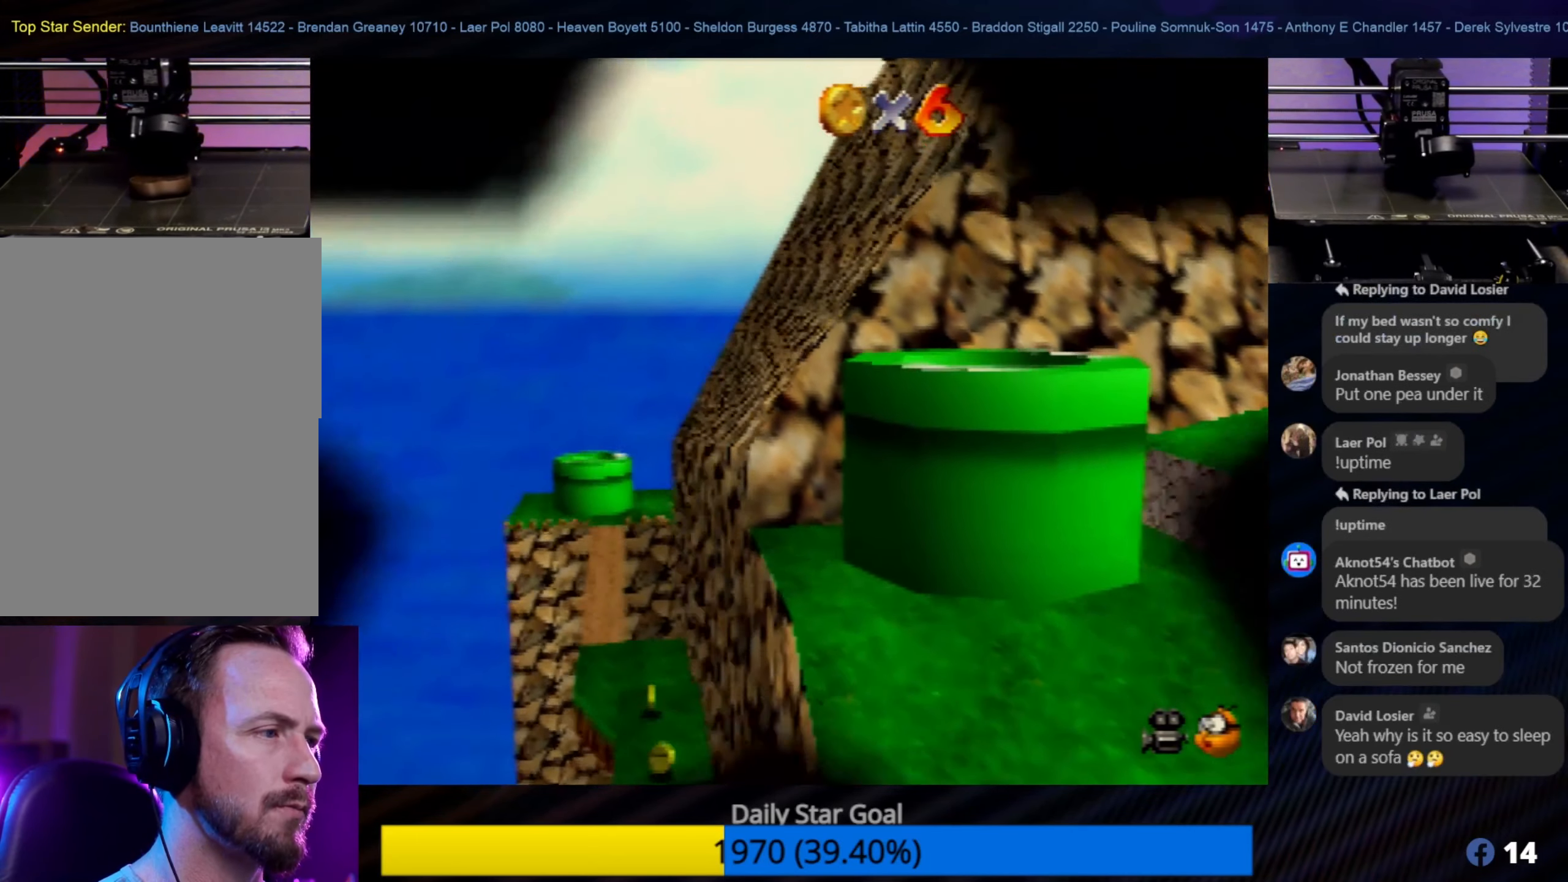
{"buttons": [], "left_stick": "center", "events": [[16, "Z", "down"], [166, "Z", "up"]]}
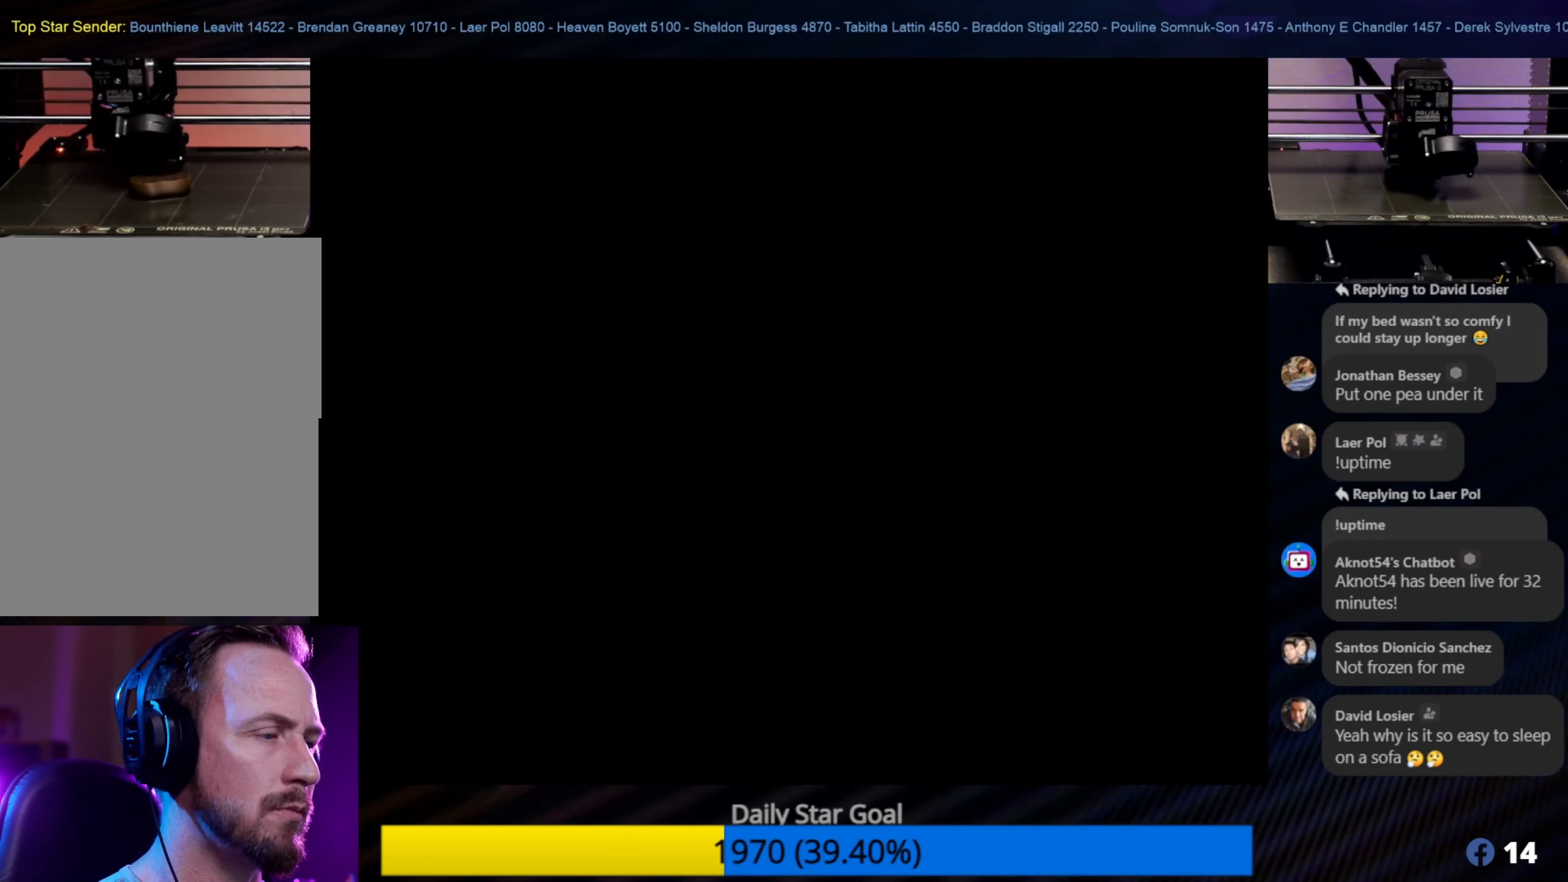
{"buttons": [], "left_stick": "center", "events": []}
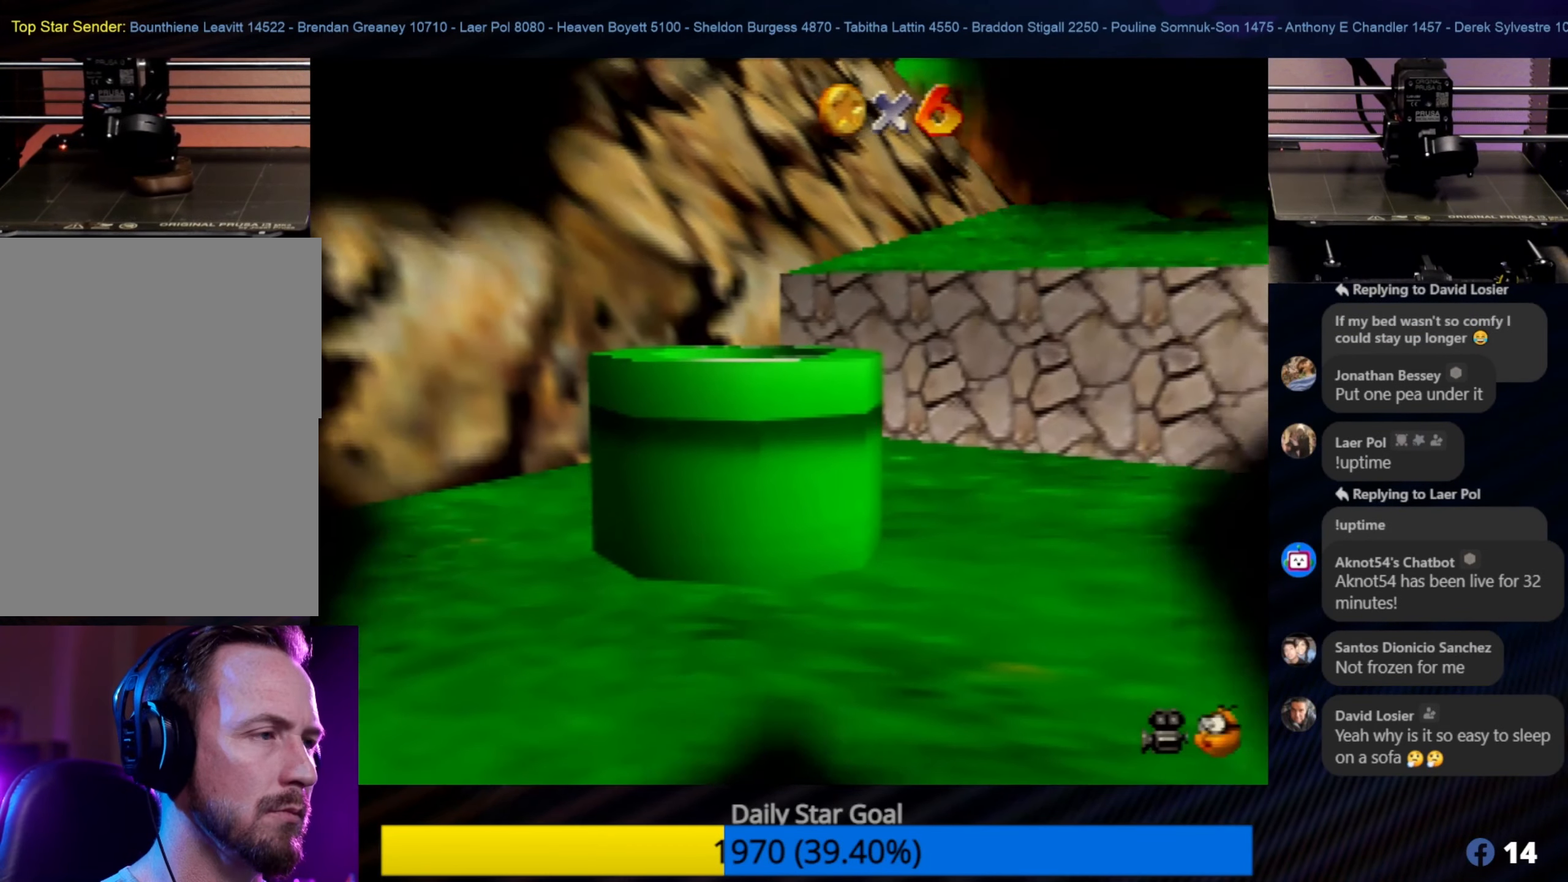
{"buttons": [], "left_stick": "center", "events": []}